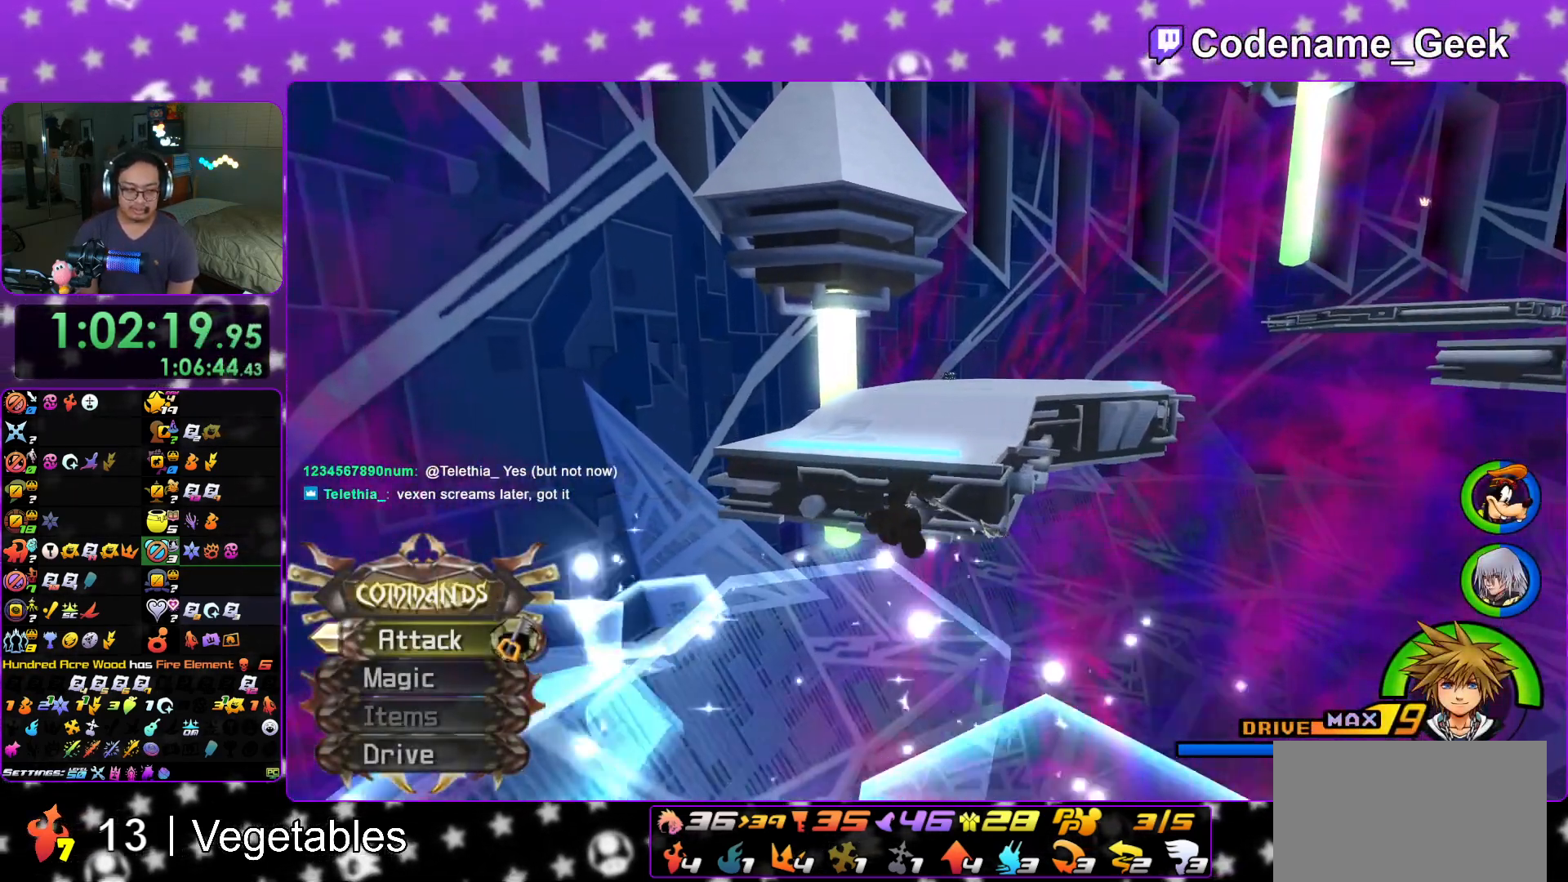
Gameplay with a controller (Nintendo layout); each line is a JSON object with the inputs held at the frame after it. "events" lists button and stick changes between this image and that frame as [ms after this image, input, new state], when the widget could be followed in between. Not read: L1 L3 R3.
{"buttons": ["B"], "left_stick": "up-left", "right_stick": "center", "events": [[133, "Y", "up"], [150, "right_stick", "center"], [333, "B", "down"]]}
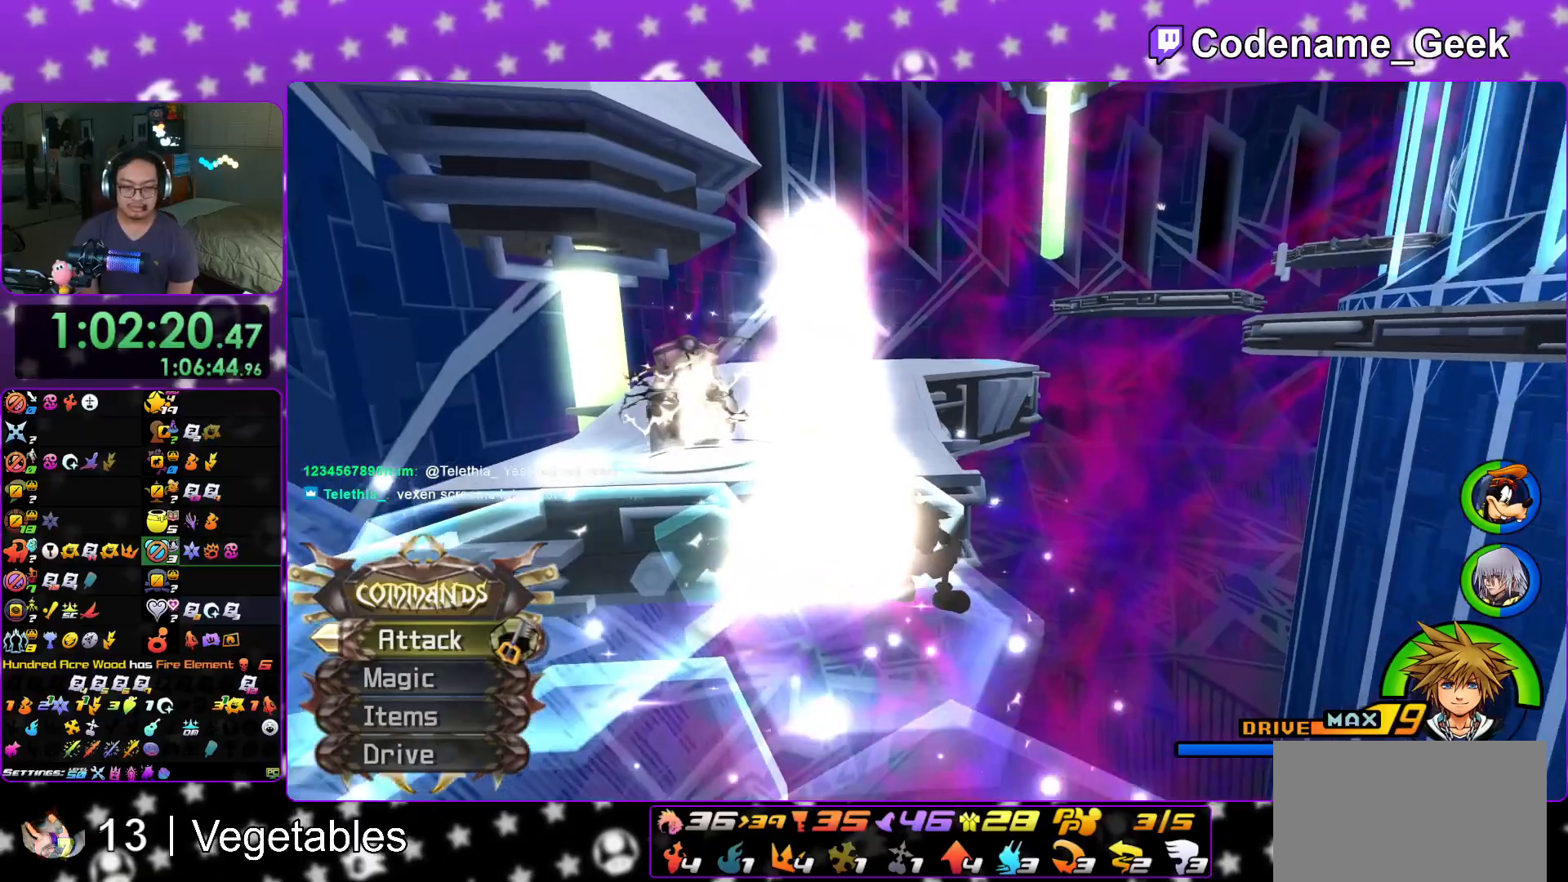
{"buttons": ["B"], "left_stick": "up-left", "right_stick": "center", "events": [[251, "B", "up"], [301, "B", "down"]]}
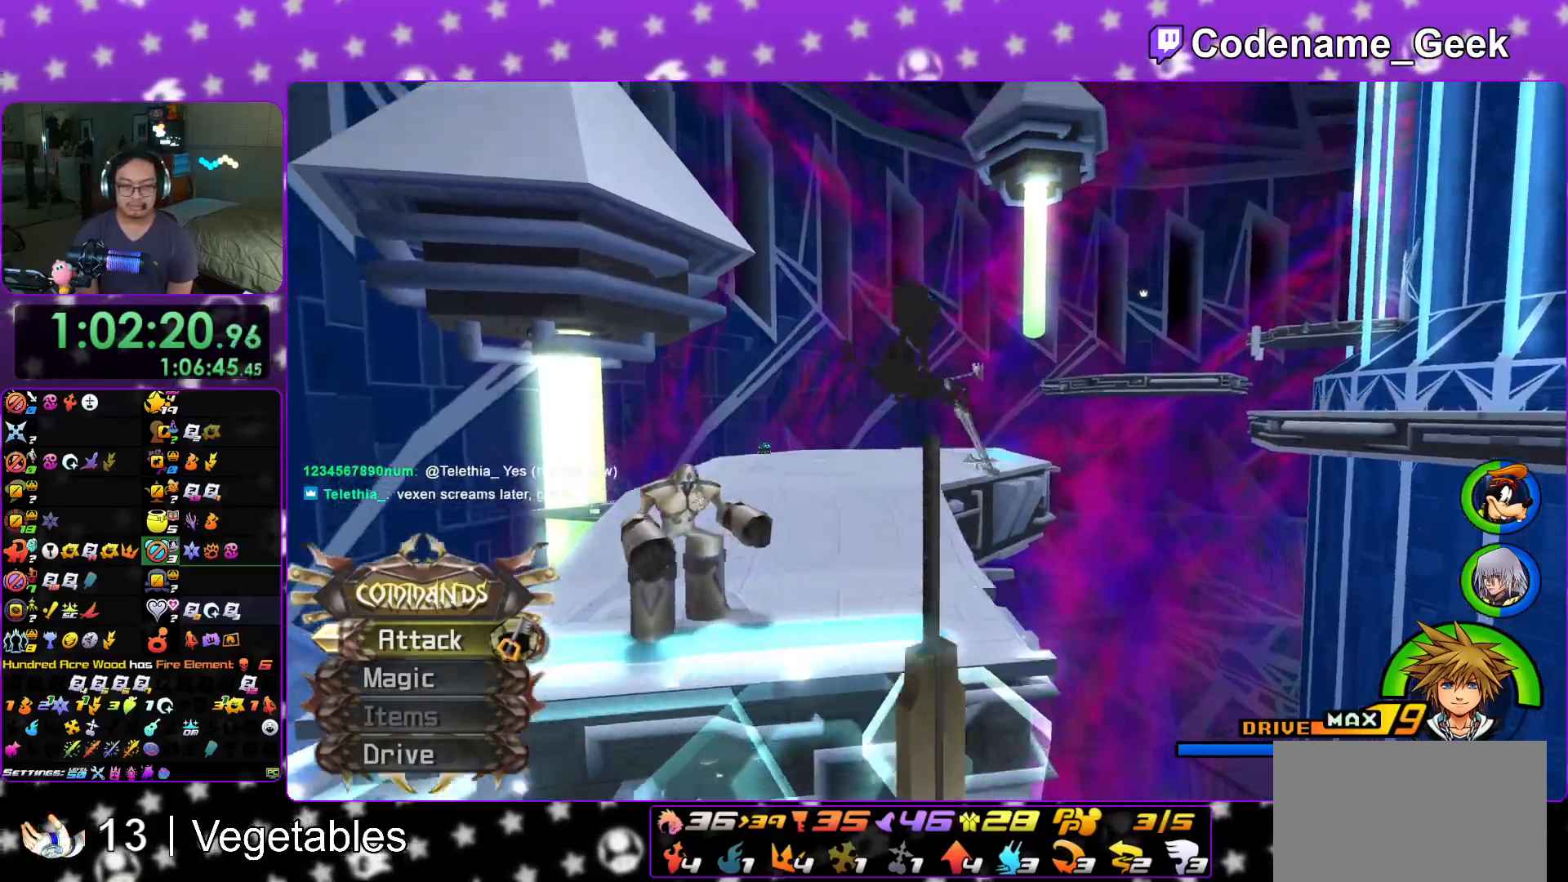
{"buttons": ["B"], "left_stick": "up-left", "right_stick": "center", "events": [[267, "B", "up"], [317, "B", "down"]]}
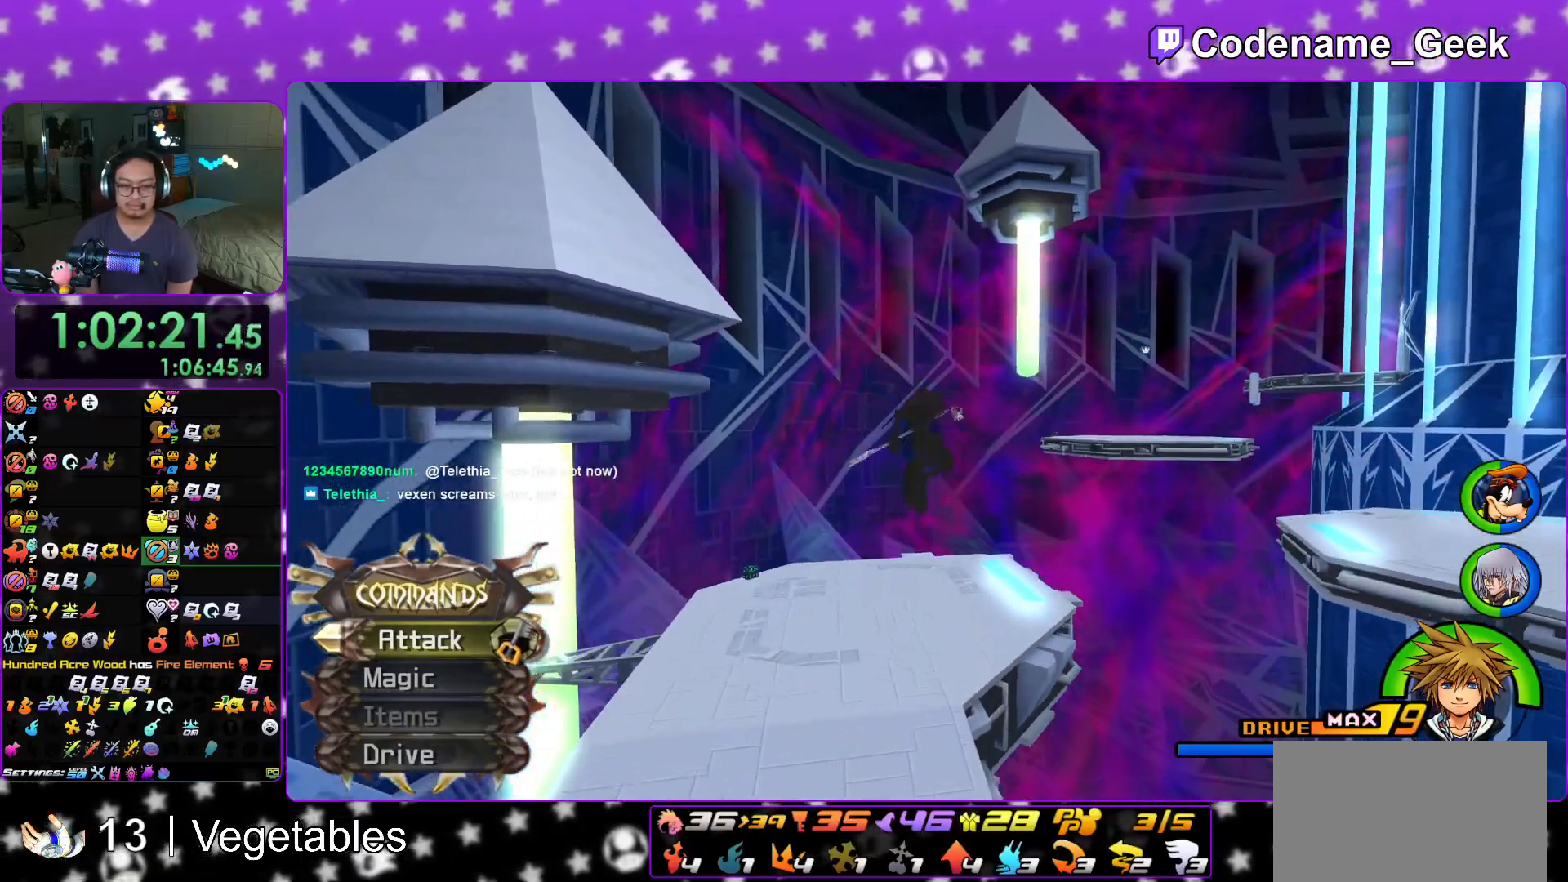
{"buttons": ["Y"], "left_stick": "up", "right_stick": "right", "events": [[34, "left_stick", "up"], [67, "B", "up"], [134, "Y", "down"], [367, "right_stick", "right"]]}
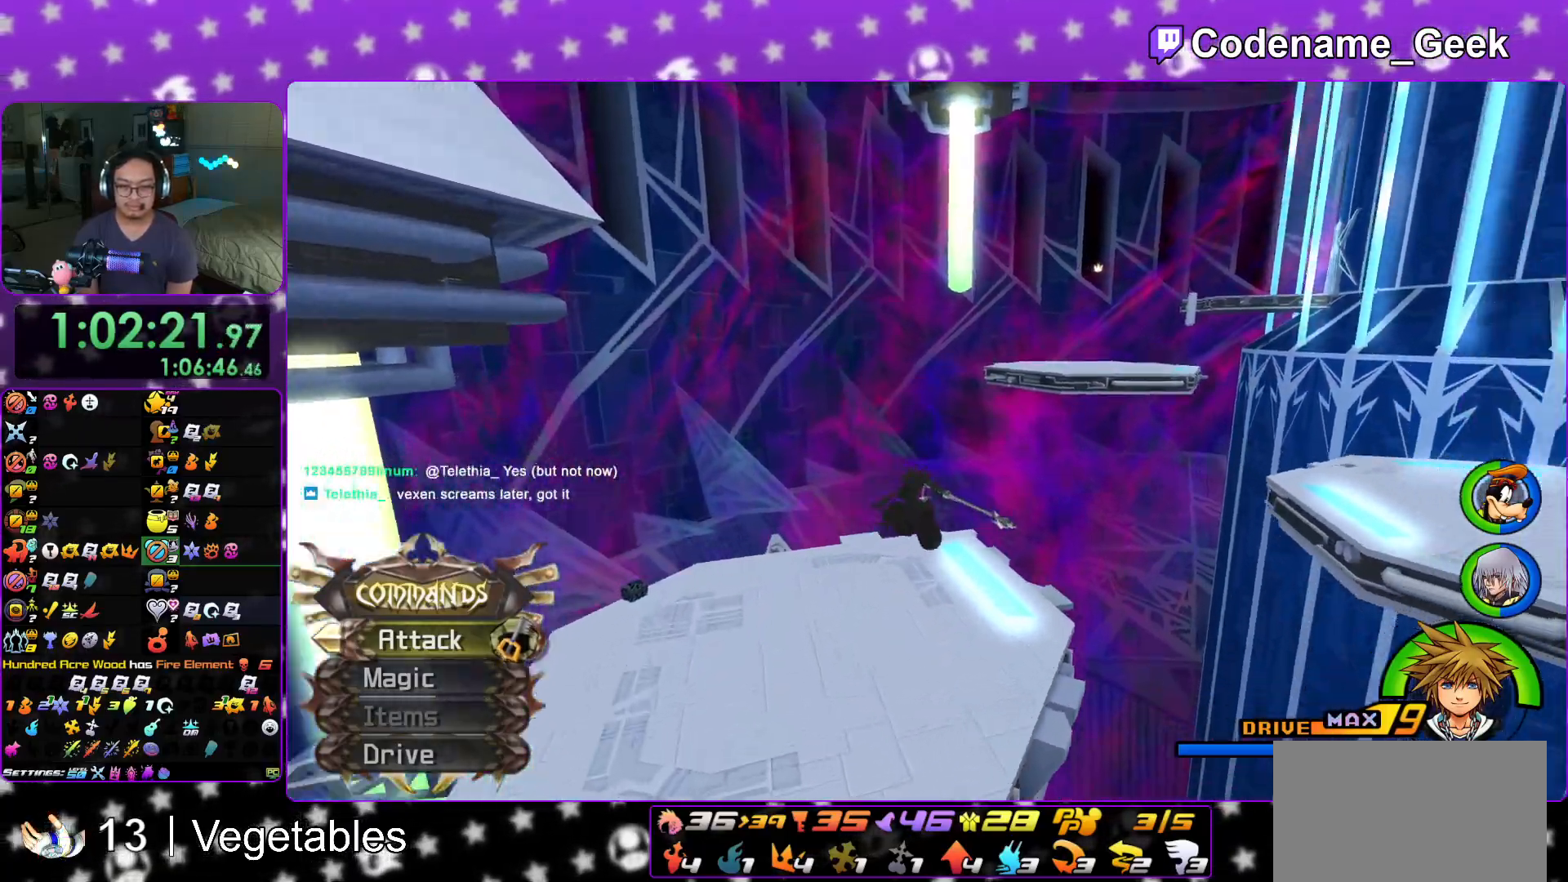
{"buttons": ["Y"], "left_stick": "up", "right_stick": "center", "events": [[183, "right_stick", "center"], [233, "right_stick", "right"], [467, "right_stick", "center"]]}
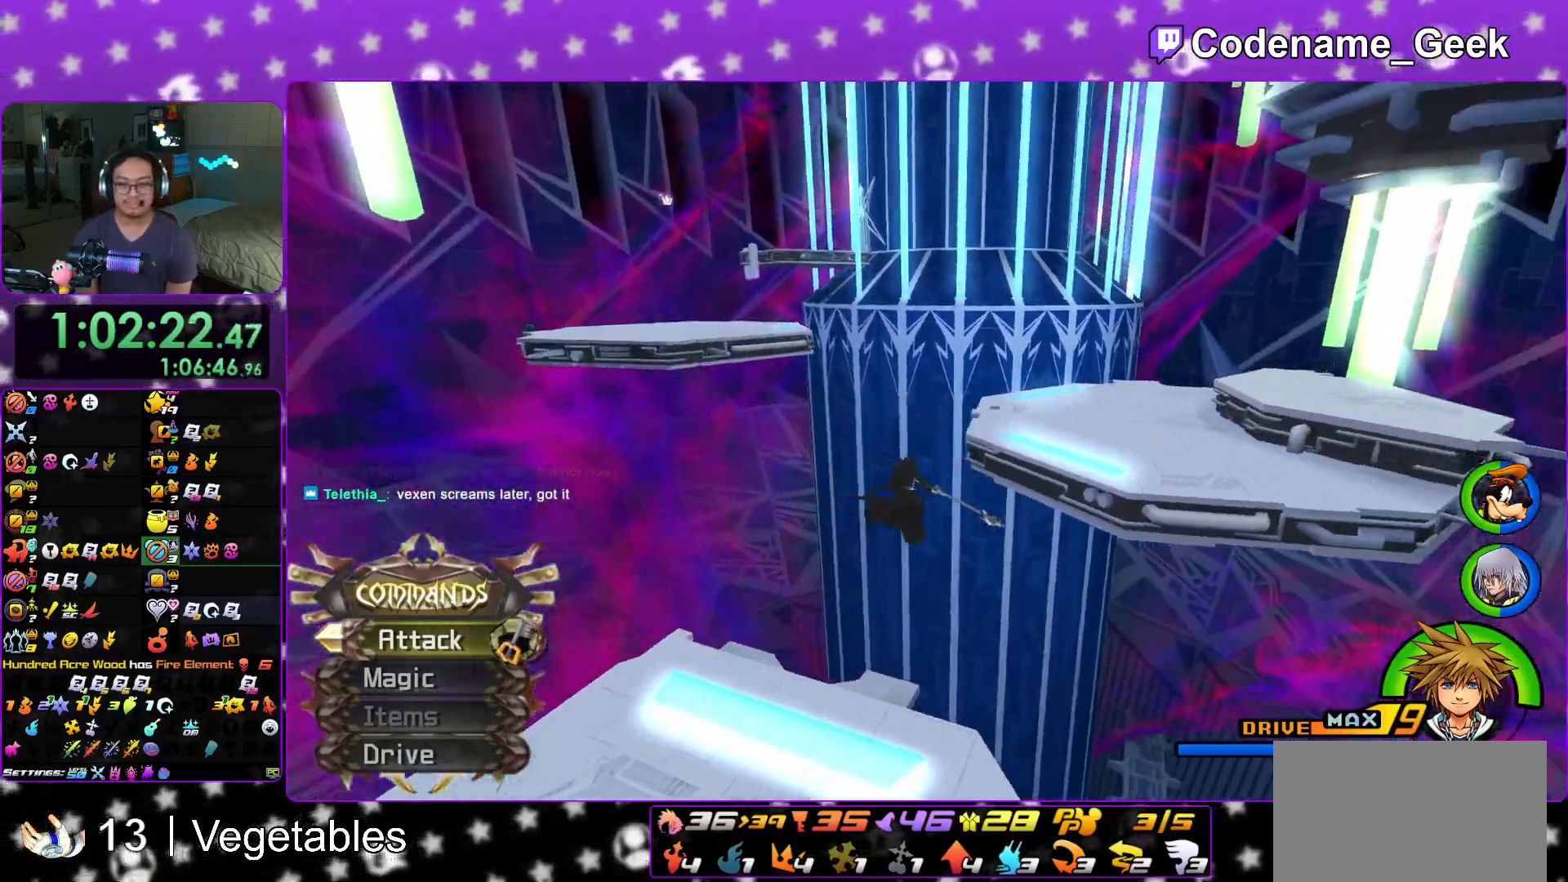
{"buttons": ["Y"], "left_stick": "up", "right_stick": "center", "events": [[217, "right_stick", "right"], [317, "right_stick", "center"]]}
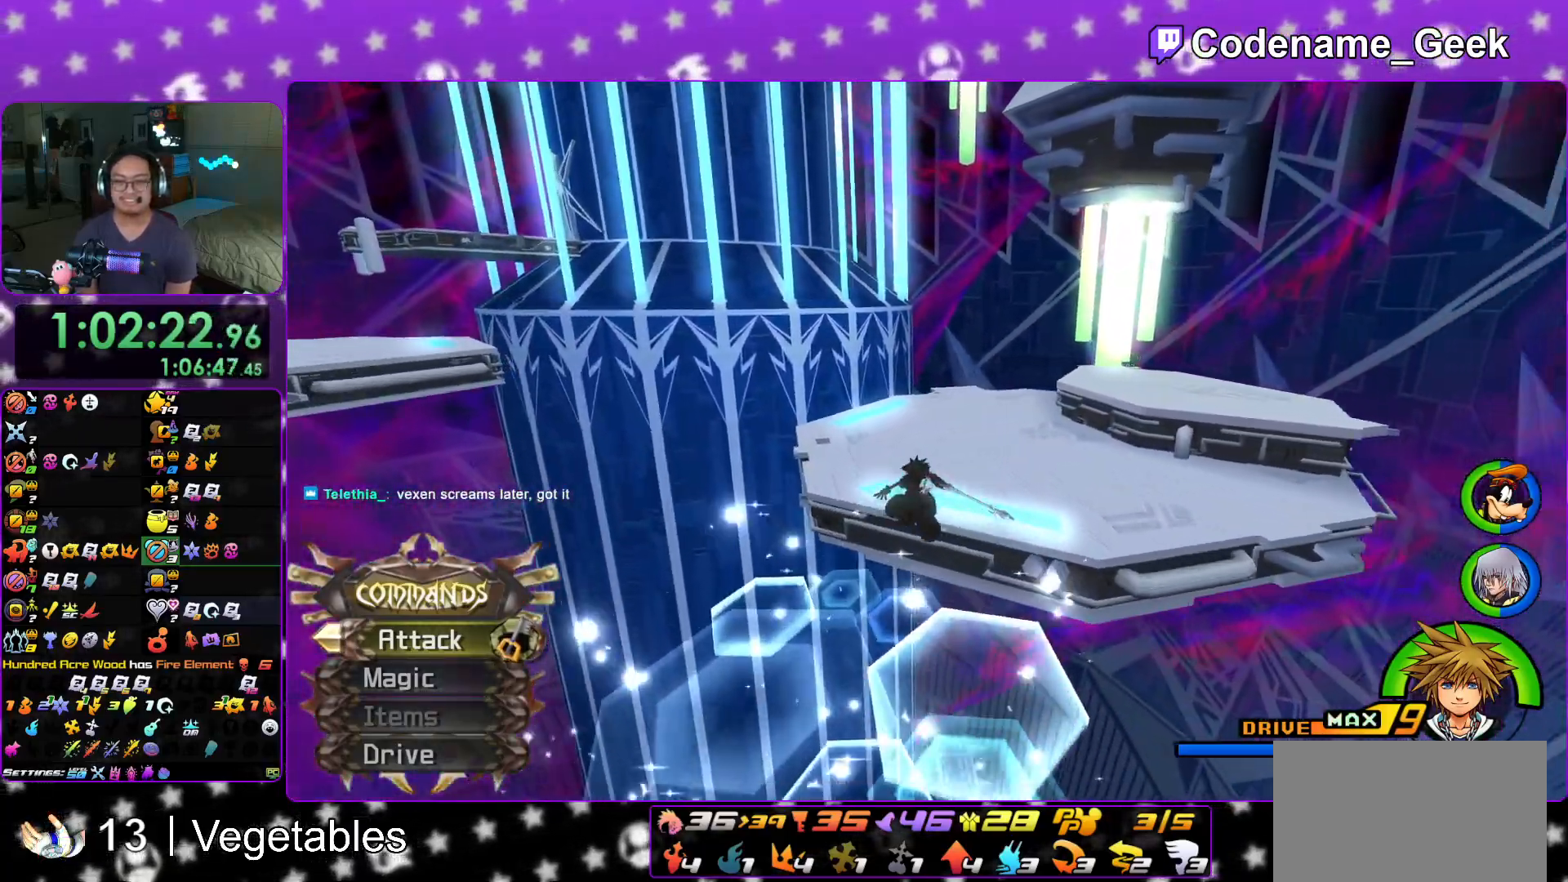
{"buttons": ["Y"], "left_stick": "up", "right_stick": "left", "events": [[250, "right_stick", "up-left"], [300, "right_stick", "center"], [450, "right_stick", "left"]]}
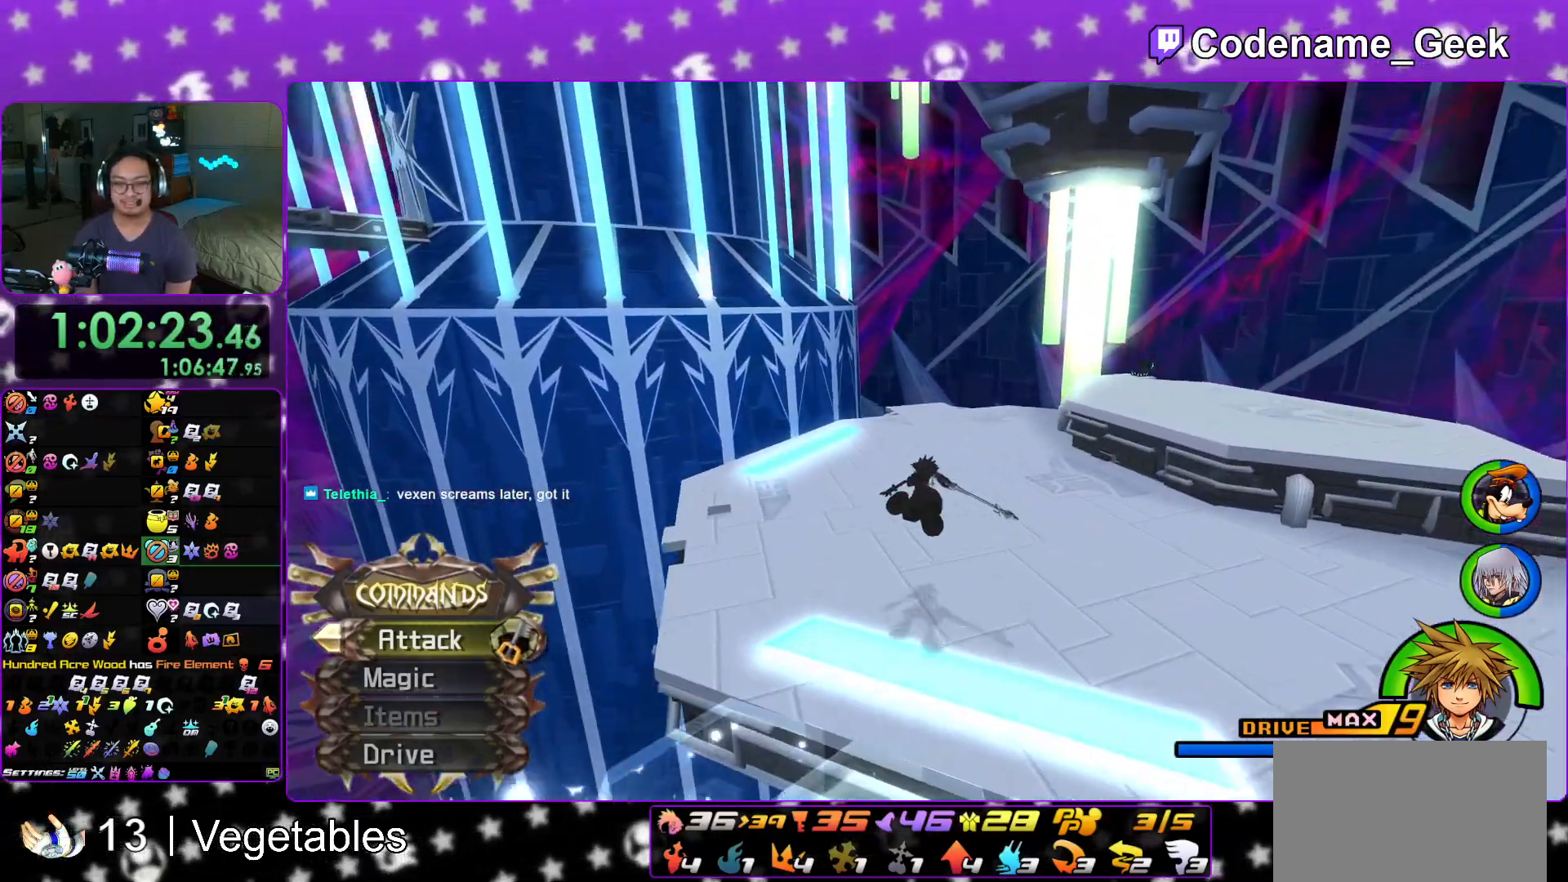
{"buttons": ["Y"], "left_stick": "up-left", "right_stick": "center", "events": [[100, "left_stick", "up-left"], [100, "right_stick", "center"], [251, "right_stick", "left"], [401, "right_stick", "center"]]}
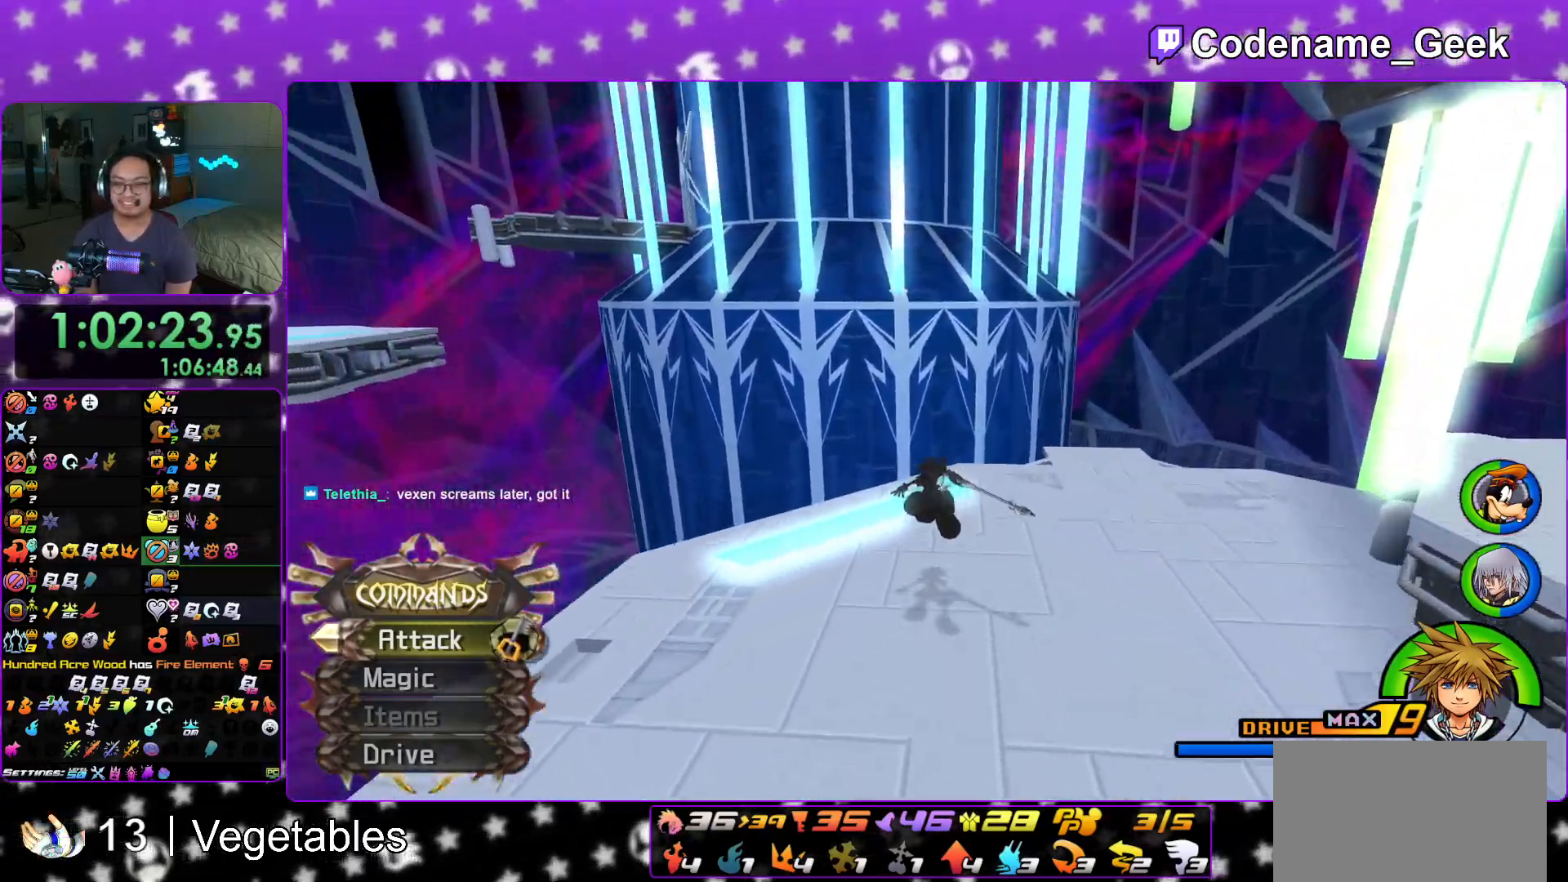
{"buttons": ["Y"], "left_stick": "up", "right_stick": "center", "events": [[17, "right_stick", "left"], [467, "right_stick", "center"], [484, "left_stick", "up"]]}
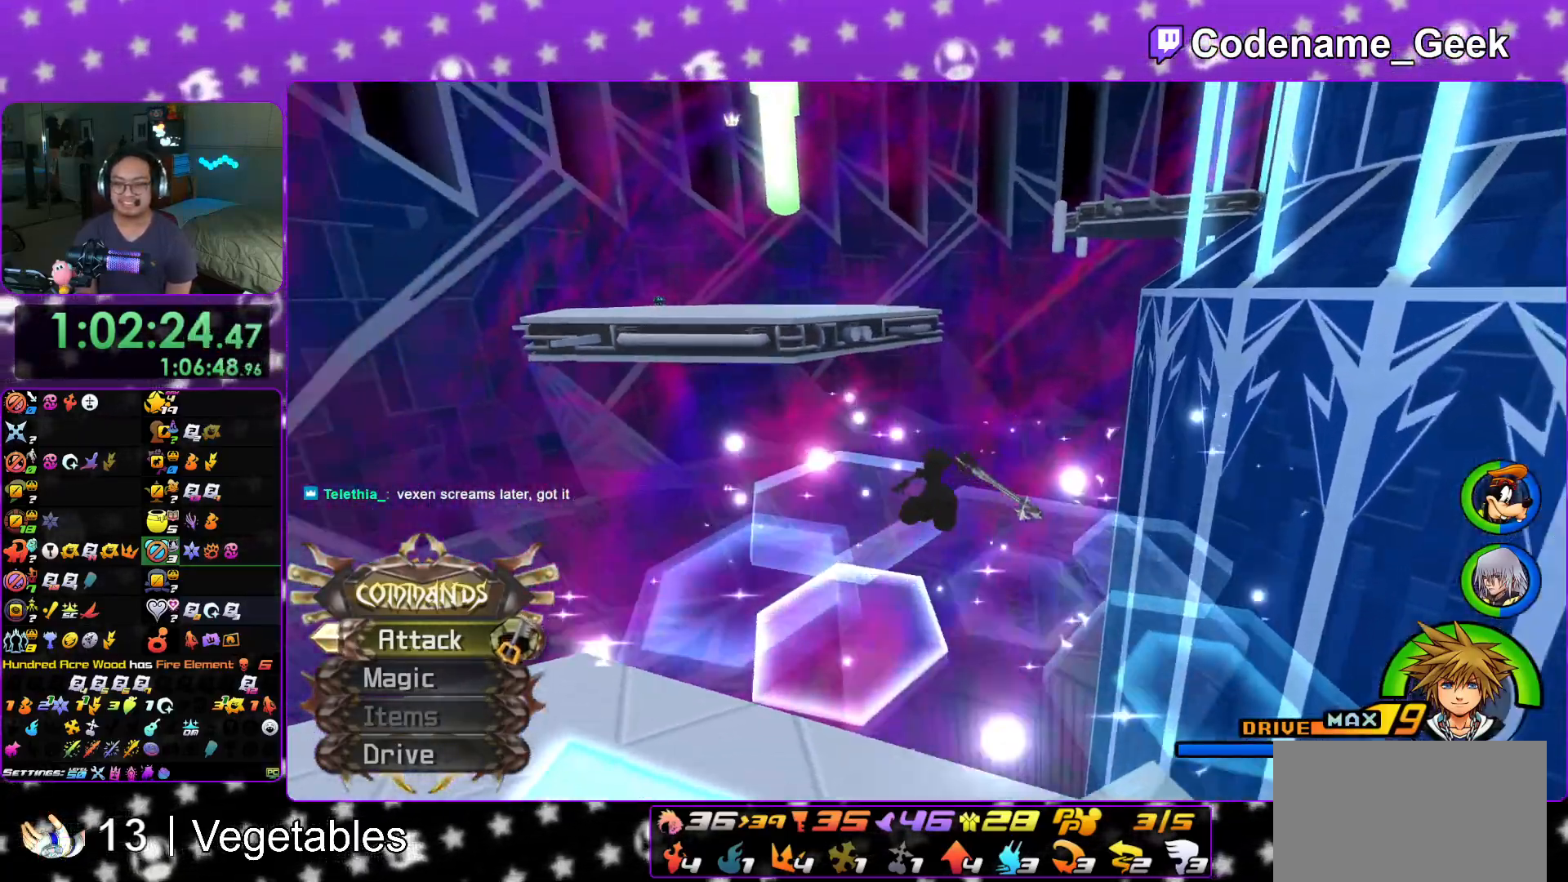
{"buttons": ["B"], "left_stick": "up", "right_stick": "center", "events": [[17, "Y", "up"], [134, "B", "down"]]}
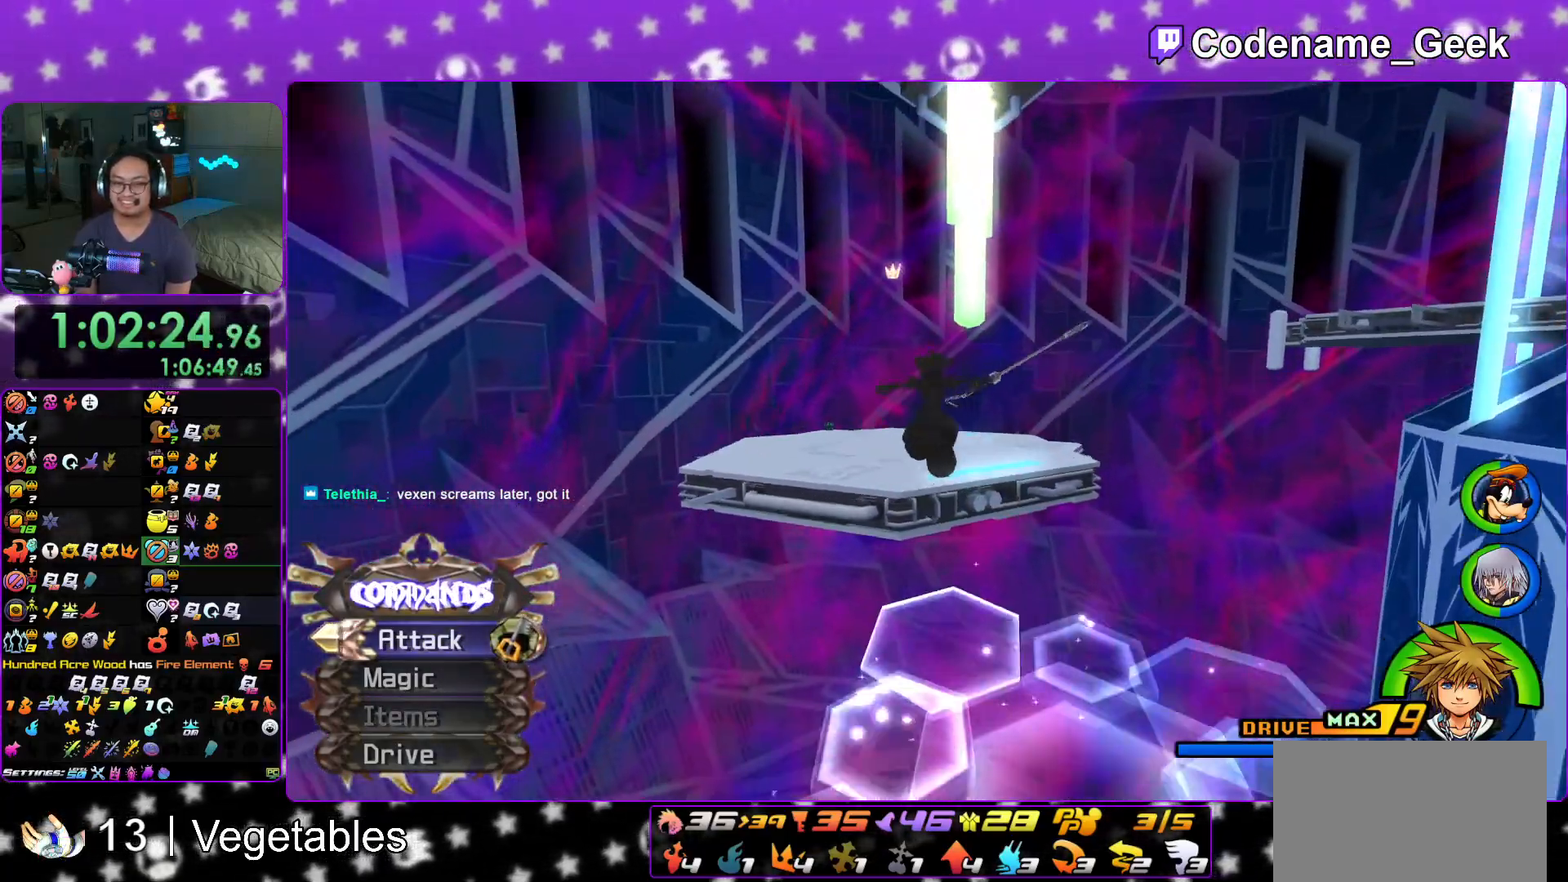
{"buttons": ["Y"], "left_stick": "up", "right_stick": "center", "events": [[50, "B", "up"], [100, "B", "down"], [283, "B", "up"], [367, "Y", "down"]]}
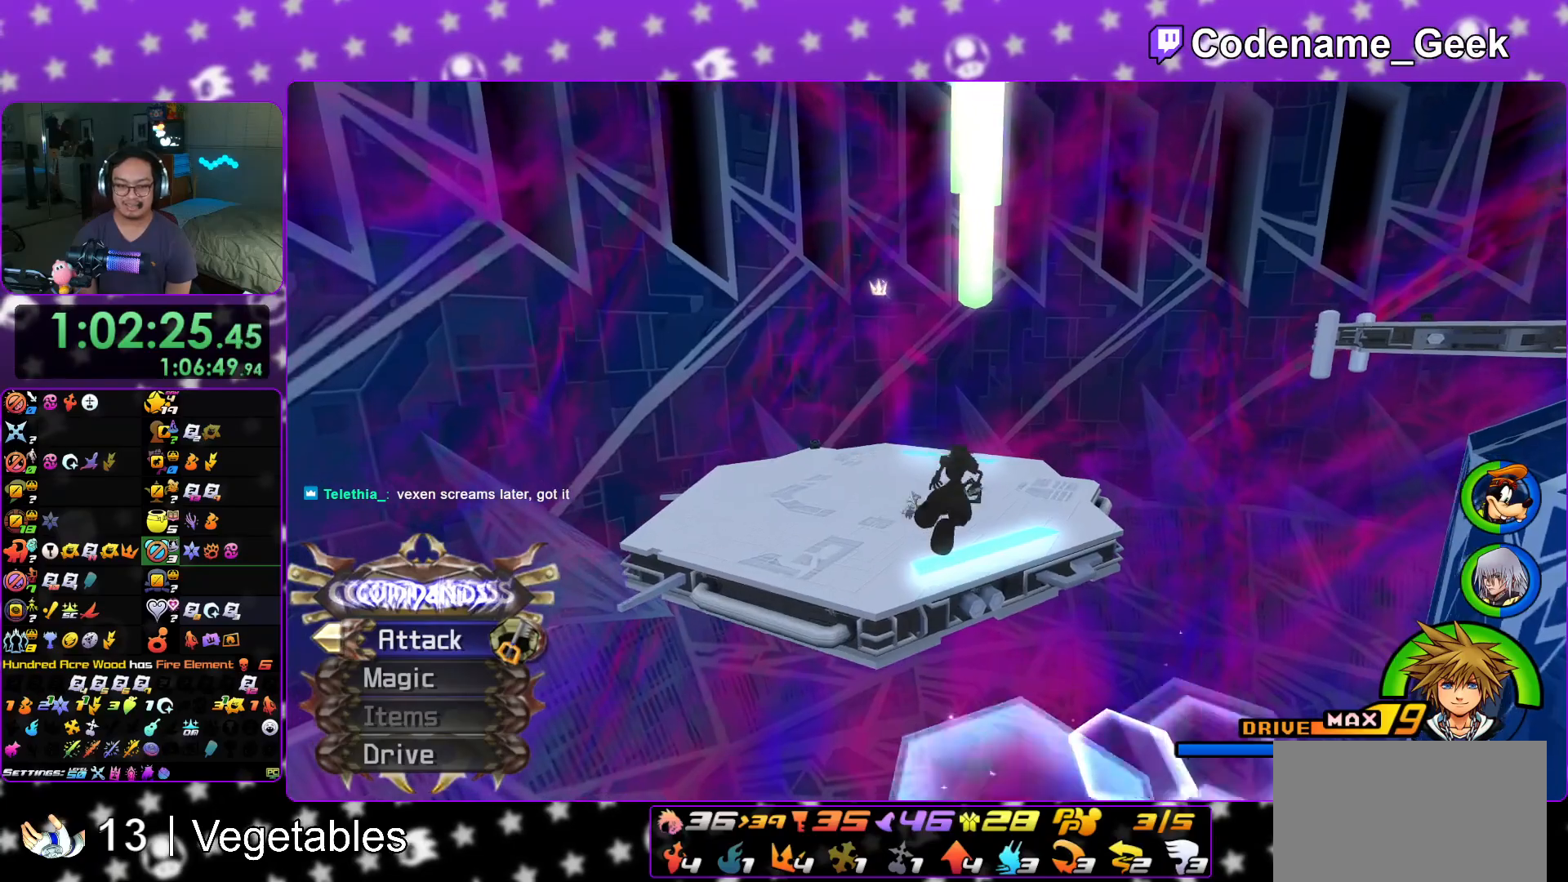
{"buttons": ["Y"], "left_stick": "up", "right_stick": "center", "events": []}
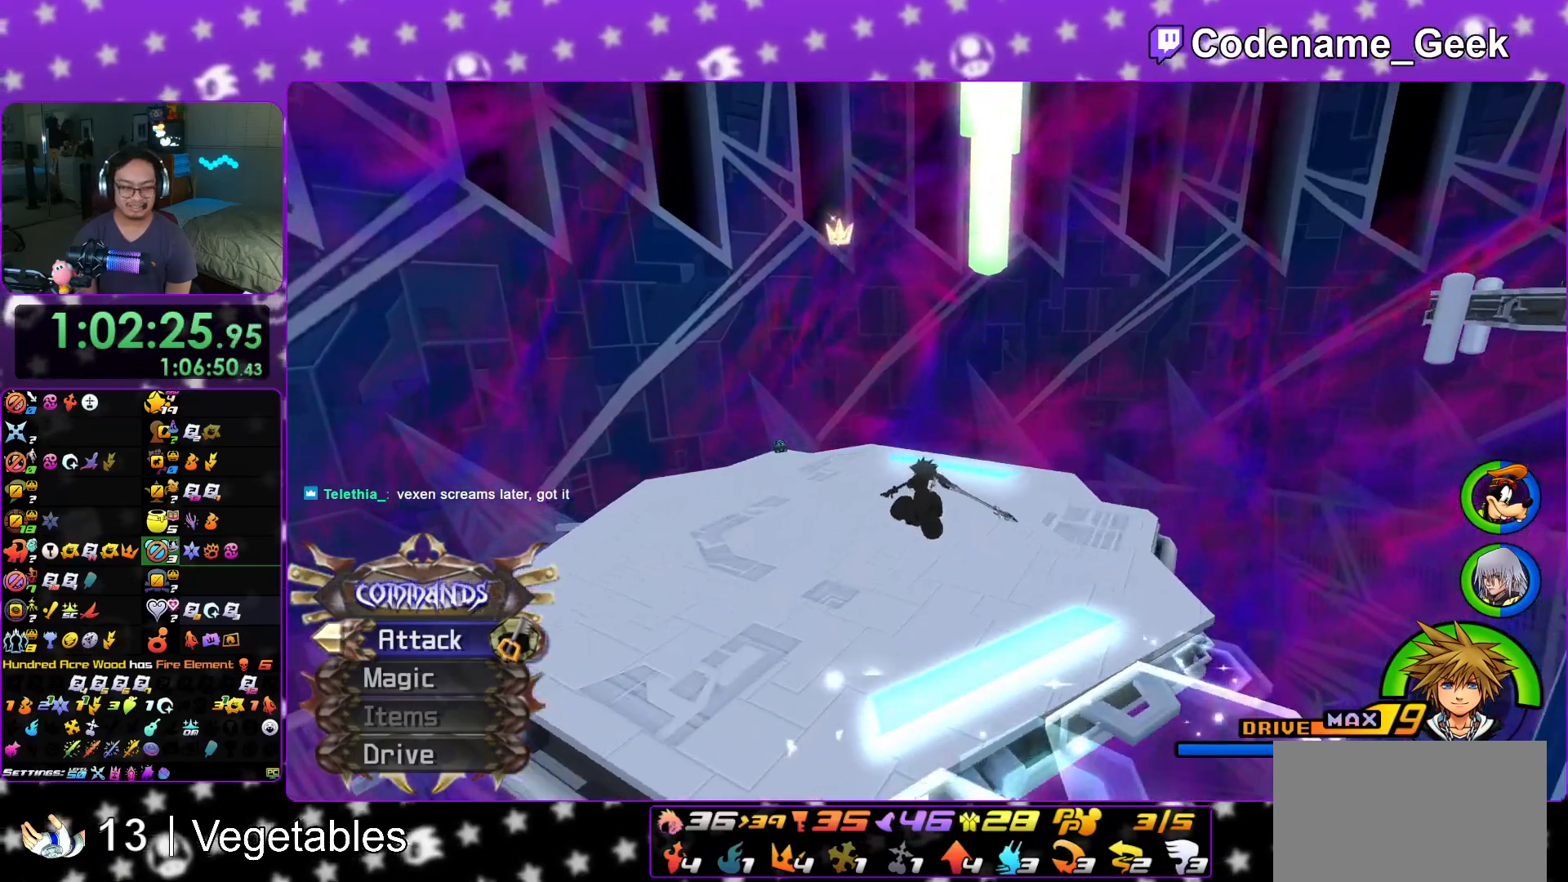
{"buttons": ["Y"], "left_stick": "up", "right_stick": "center", "events": [[83, "right_stick", "right"], [200, "right_stick", "center"]]}
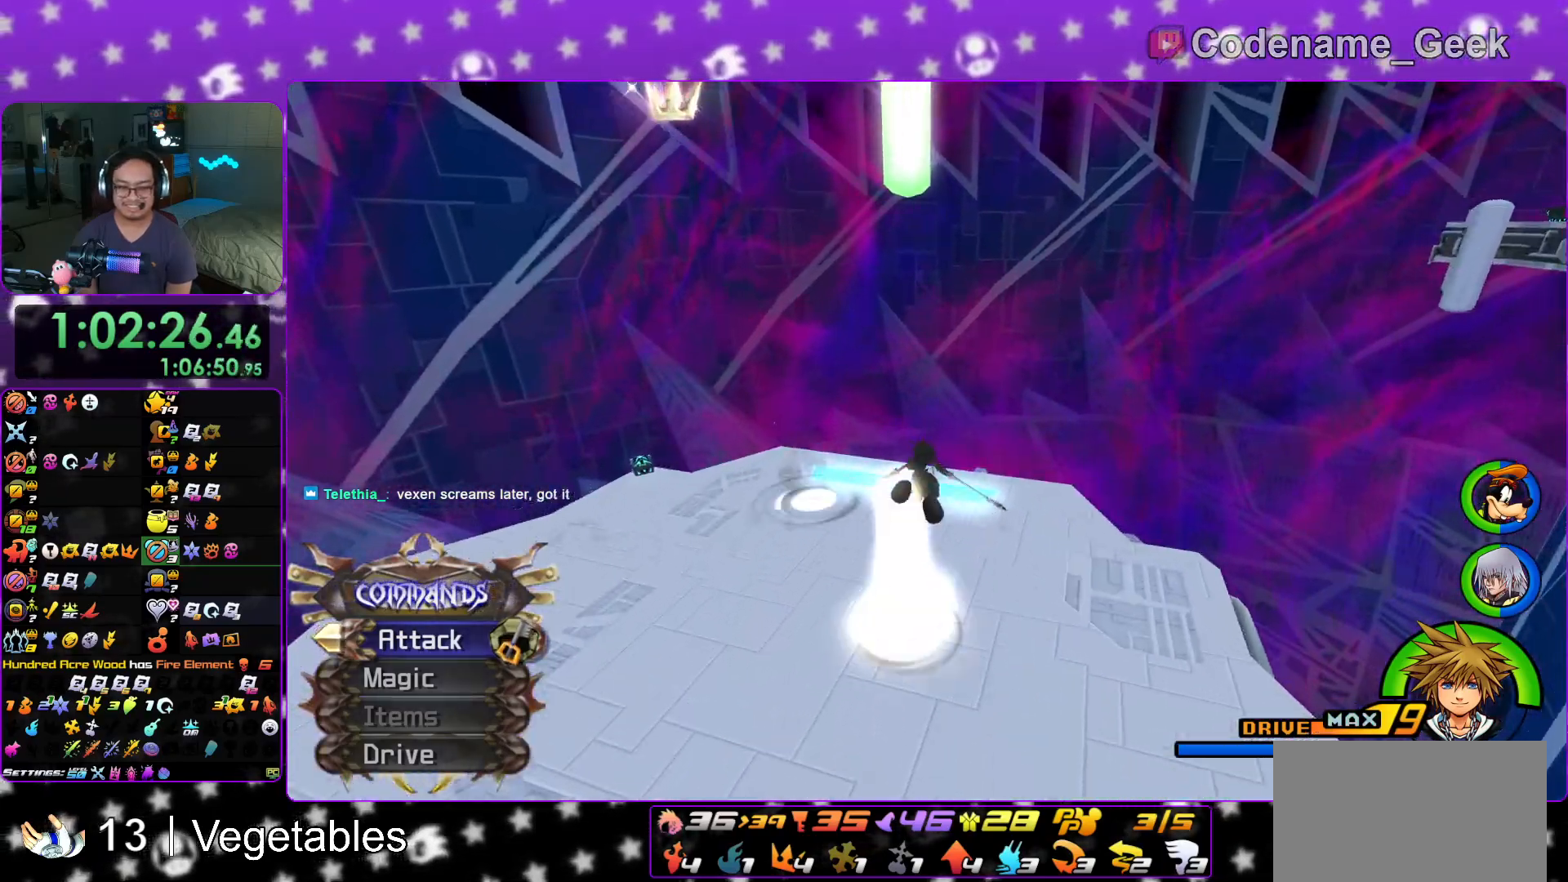
{"buttons": ["Y"], "left_stick": "up", "right_stick": "right", "events": [[484, "right_stick", "right"]]}
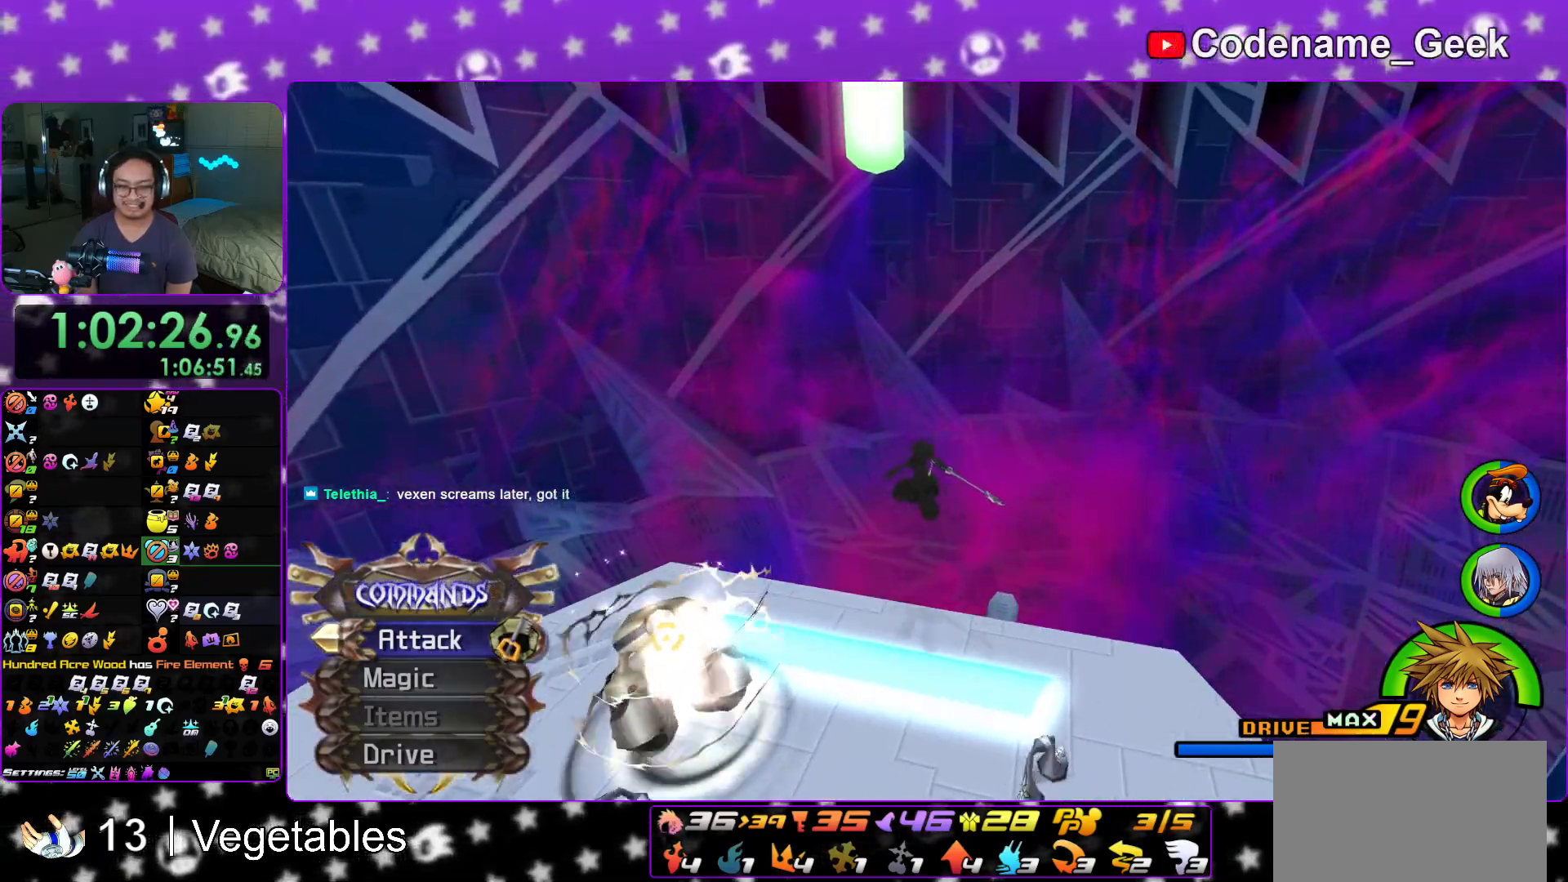
{"buttons": [], "left_stick": "up", "right_stick": "right", "events": [[167, "right_stick", "center"], [417, "right_stick", "right"], [450, "Y", "up"]]}
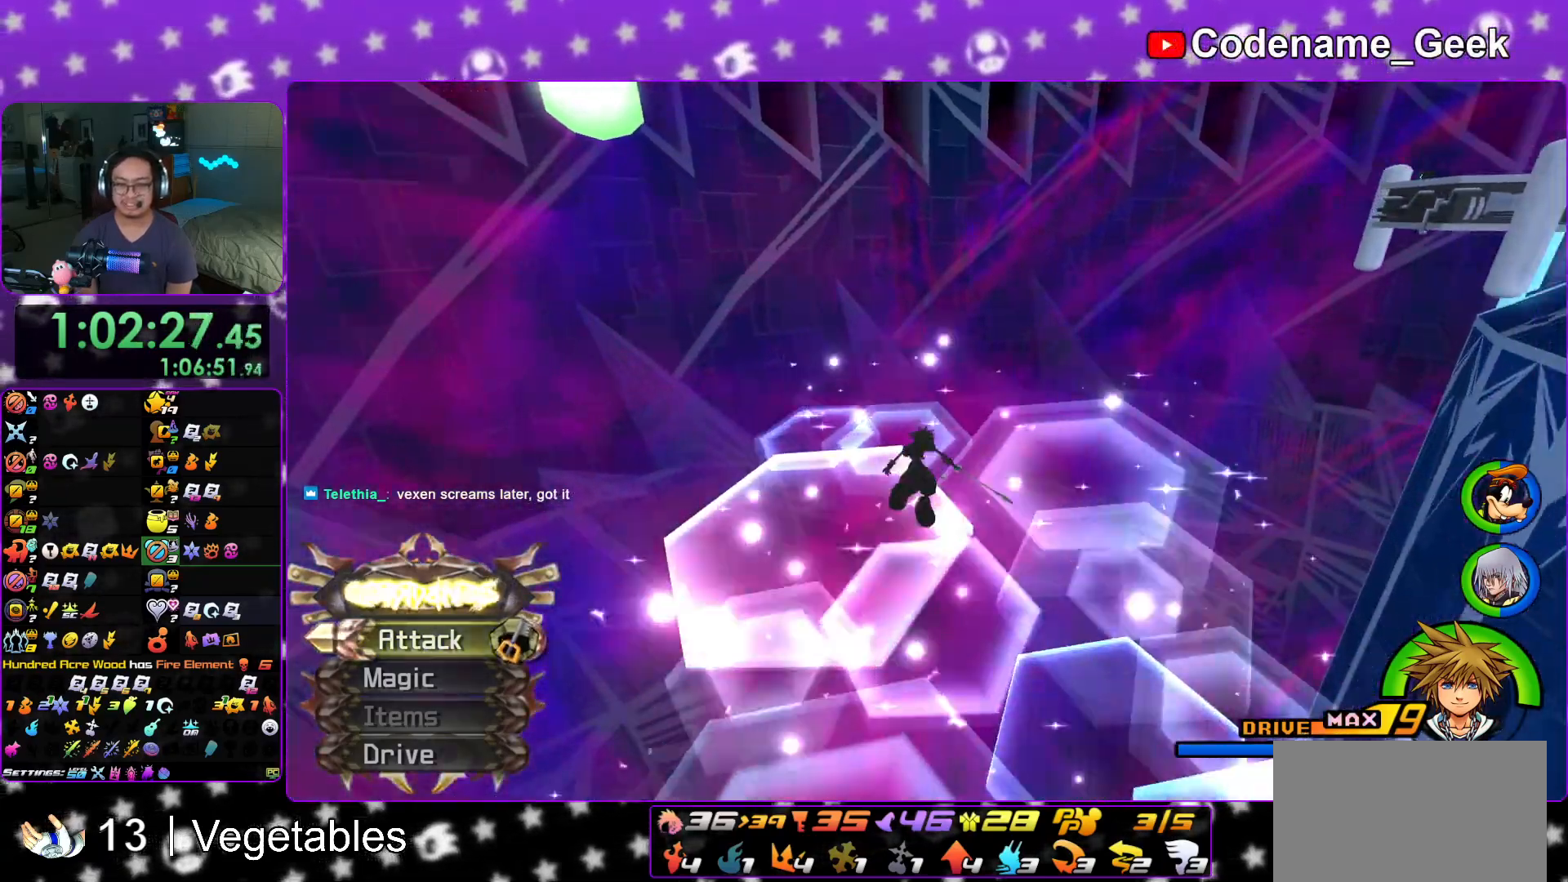
{"buttons": [], "left_stick": "up", "right_stick": "center", "events": [[100, "right_stick", "center"], [184, "Y", "down"], [467, "Y", "up"]]}
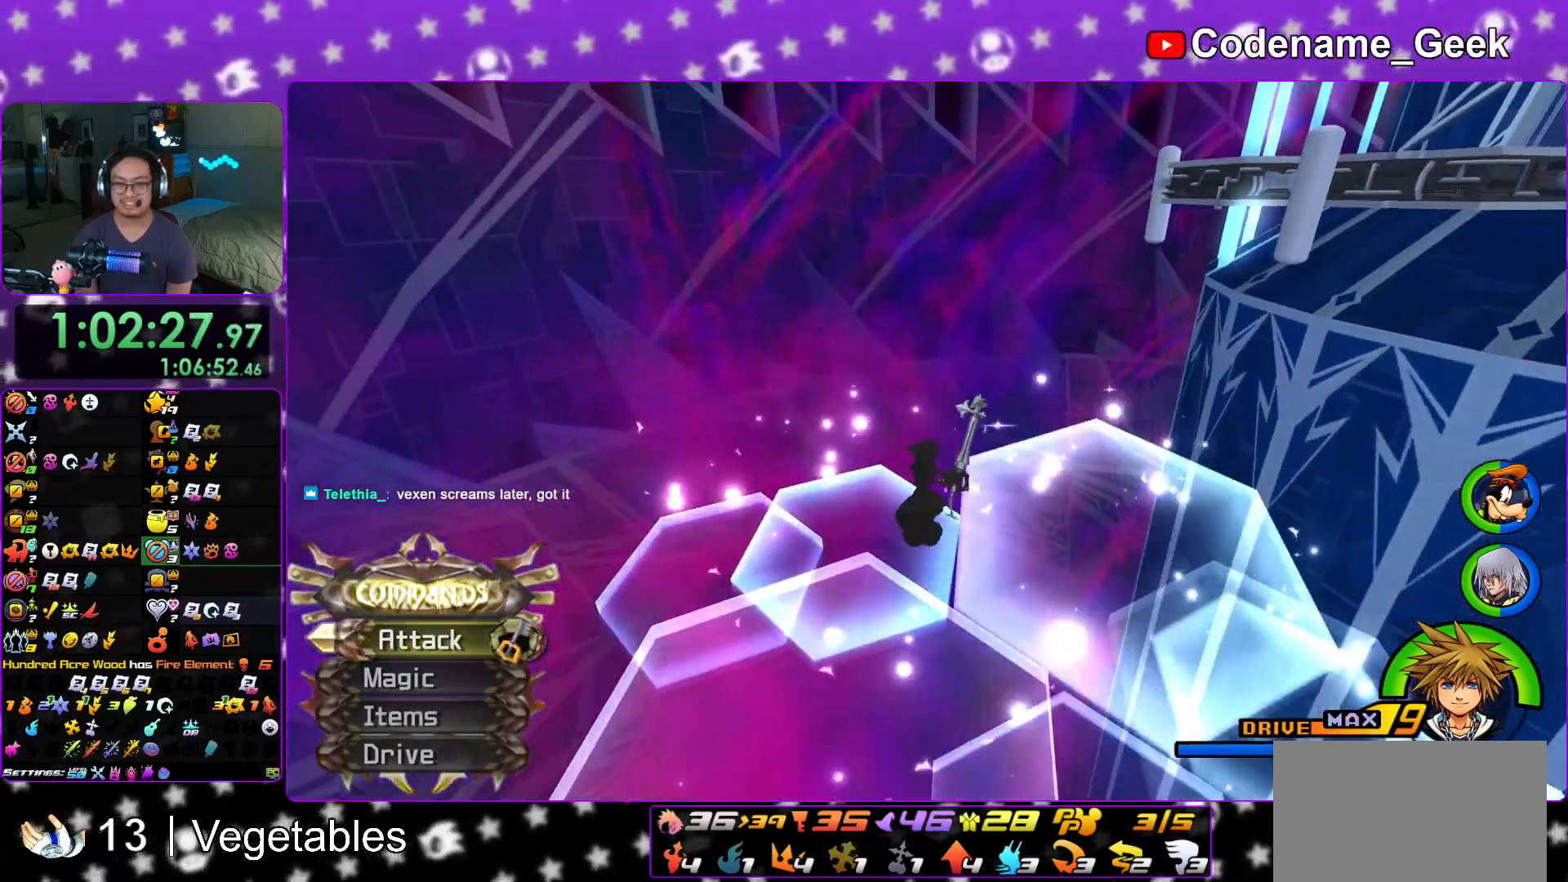
{"buttons": ["Y"], "left_stick": "up", "right_stick": "right", "events": [[33, "Y", "down"], [233, "right_stick", "right"]]}
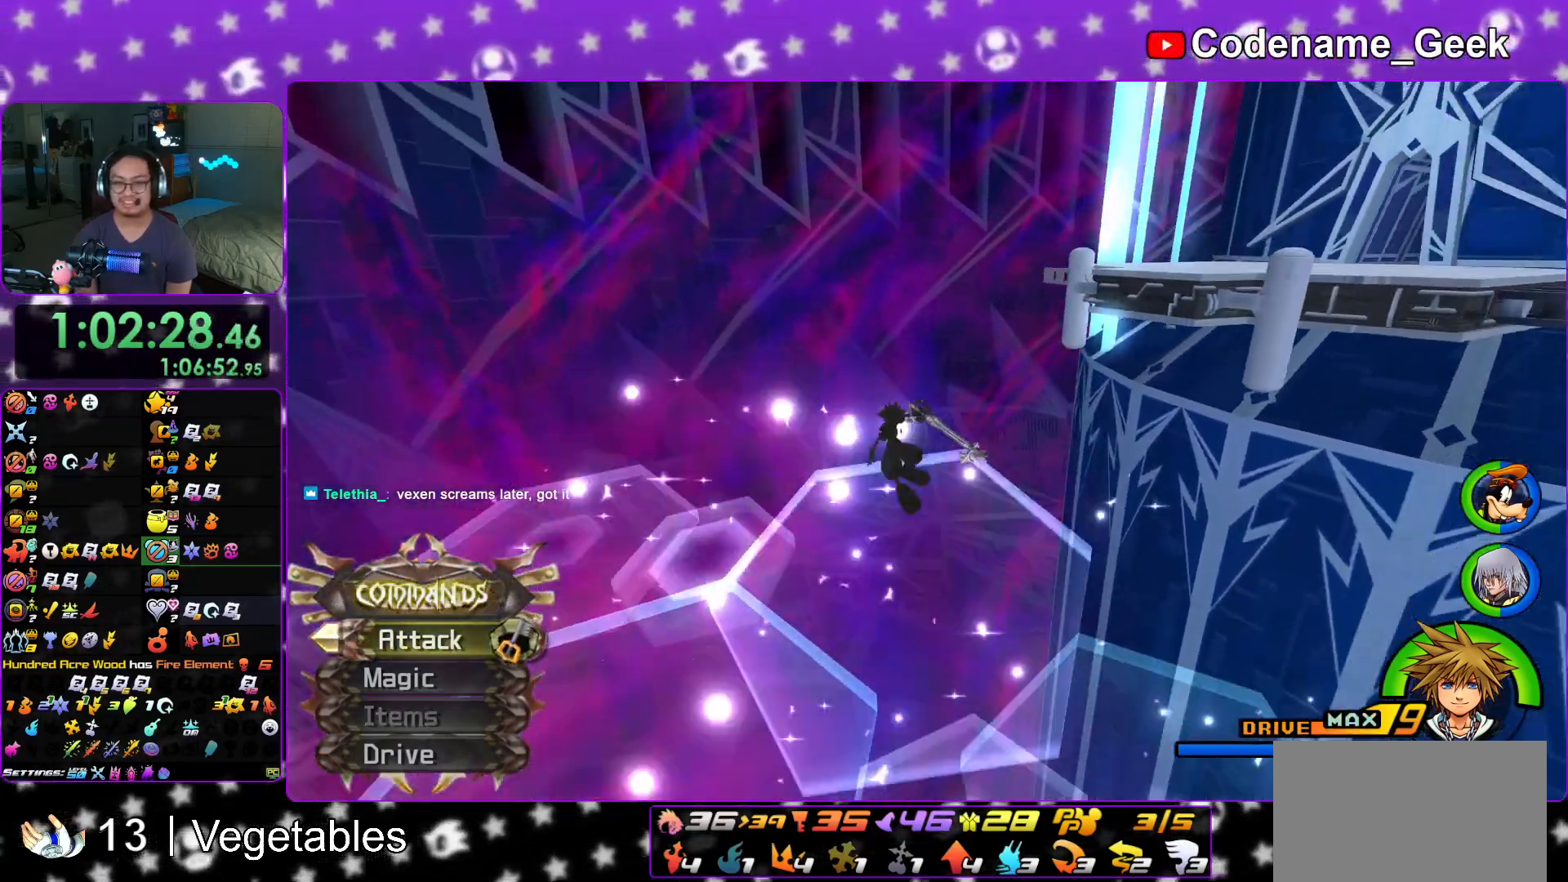
{"buttons": [], "left_stick": "up", "right_stick": "right", "events": [[17, "right_stick", "center"], [67, "Y", "up"], [134, "right_stick", "right"], [301, "right_stick", "center"], [451, "right_stick", "right"]]}
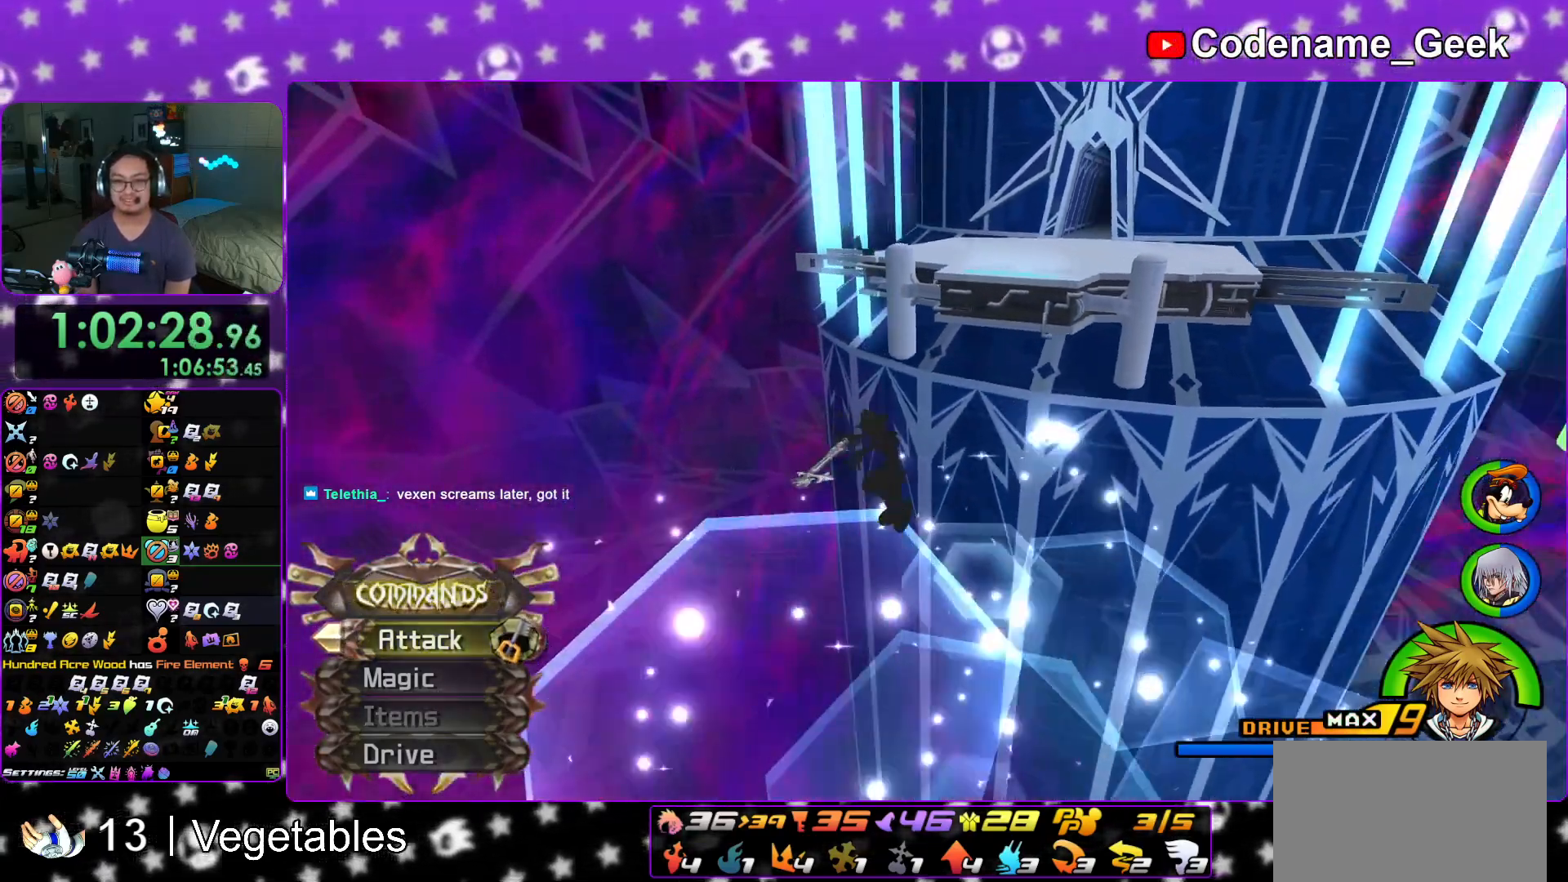
{"buttons": ["Y"], "left_stick": "up", "right_stick": "center", "events": [[50, "right_stick", "center"], [467, "Y", "down"]]}
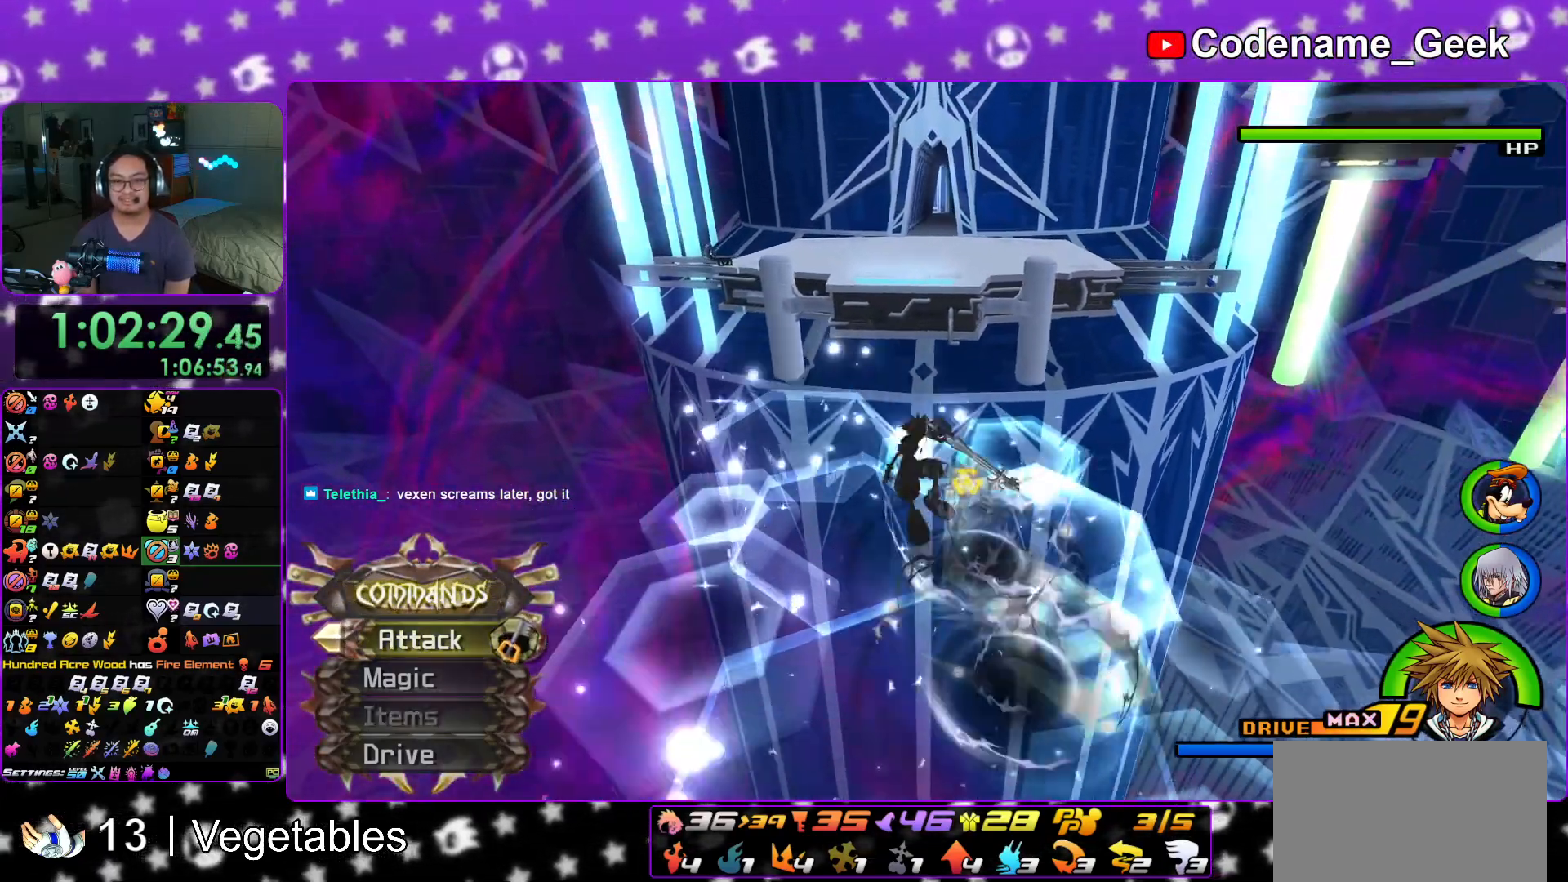
{"buttons": ["Y"], "left_stick": "up", "right_stick": "center", "events": []}
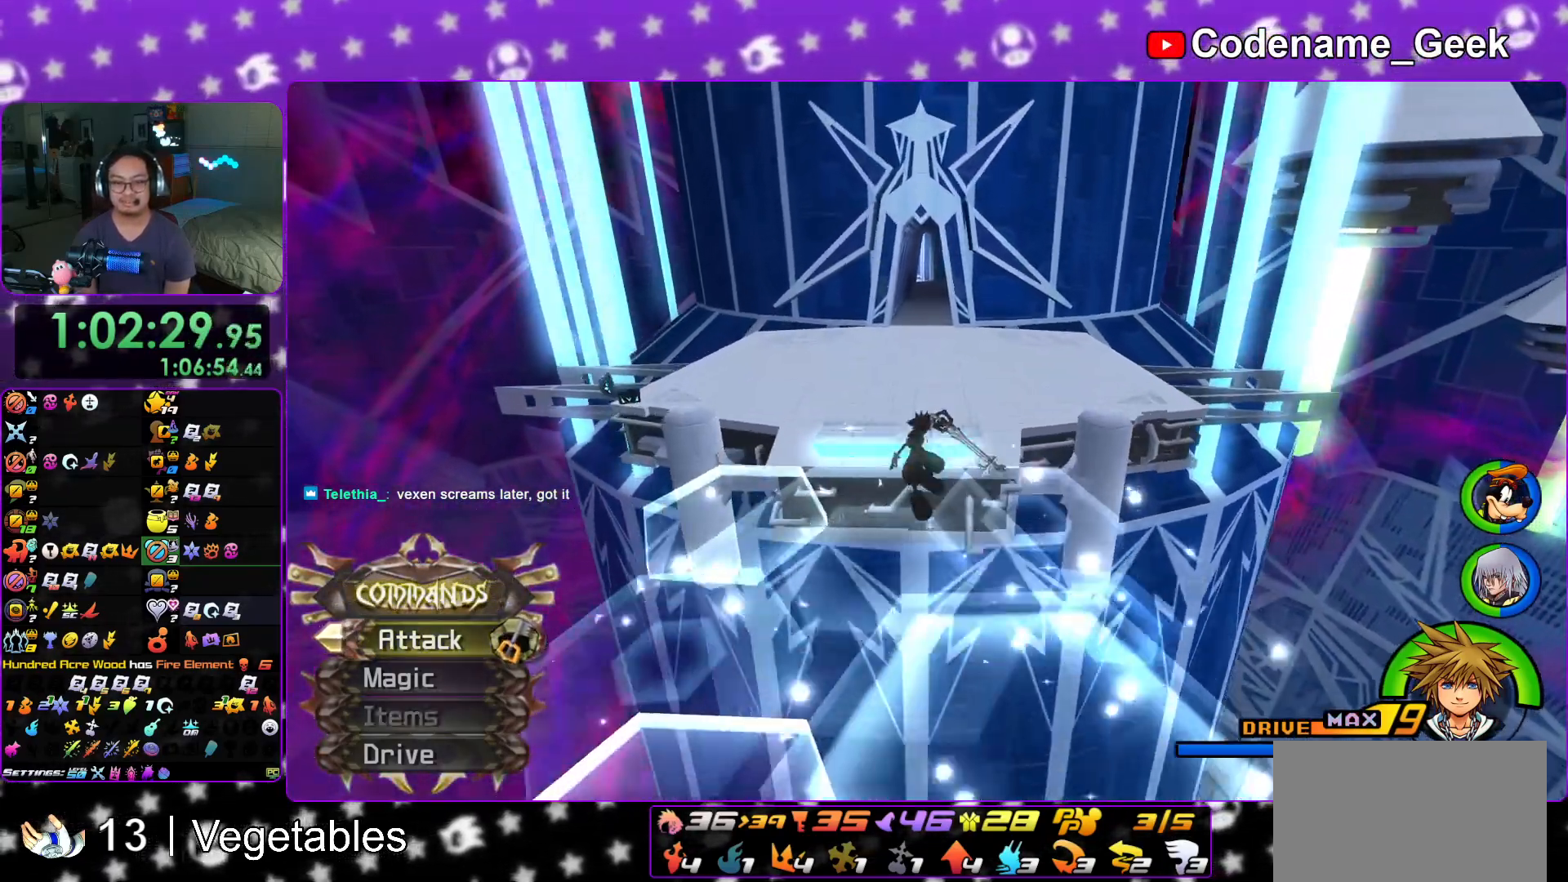
{"buttons": [], "left_stick": "up", "right_stick": "center", "events": [[200, "Y", "up"]]}
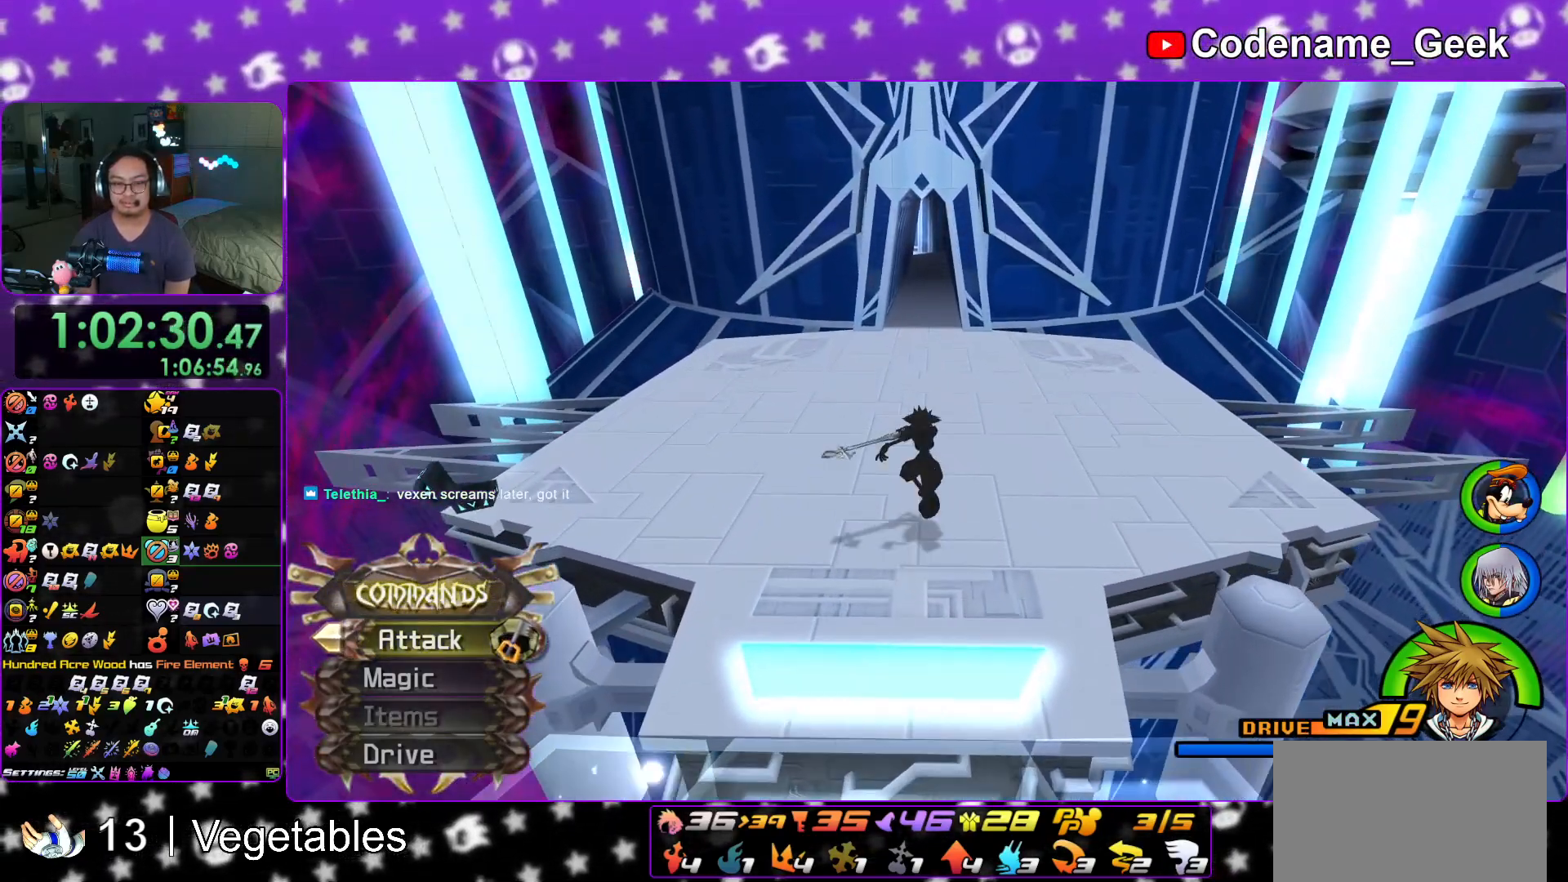
{"buttons": [], "left_stick": "up", "right_stick": "down", "events": [[34, "right_stick", "down"], [117, "right_stick", "center"], [184, "right_stick", "down"]]}
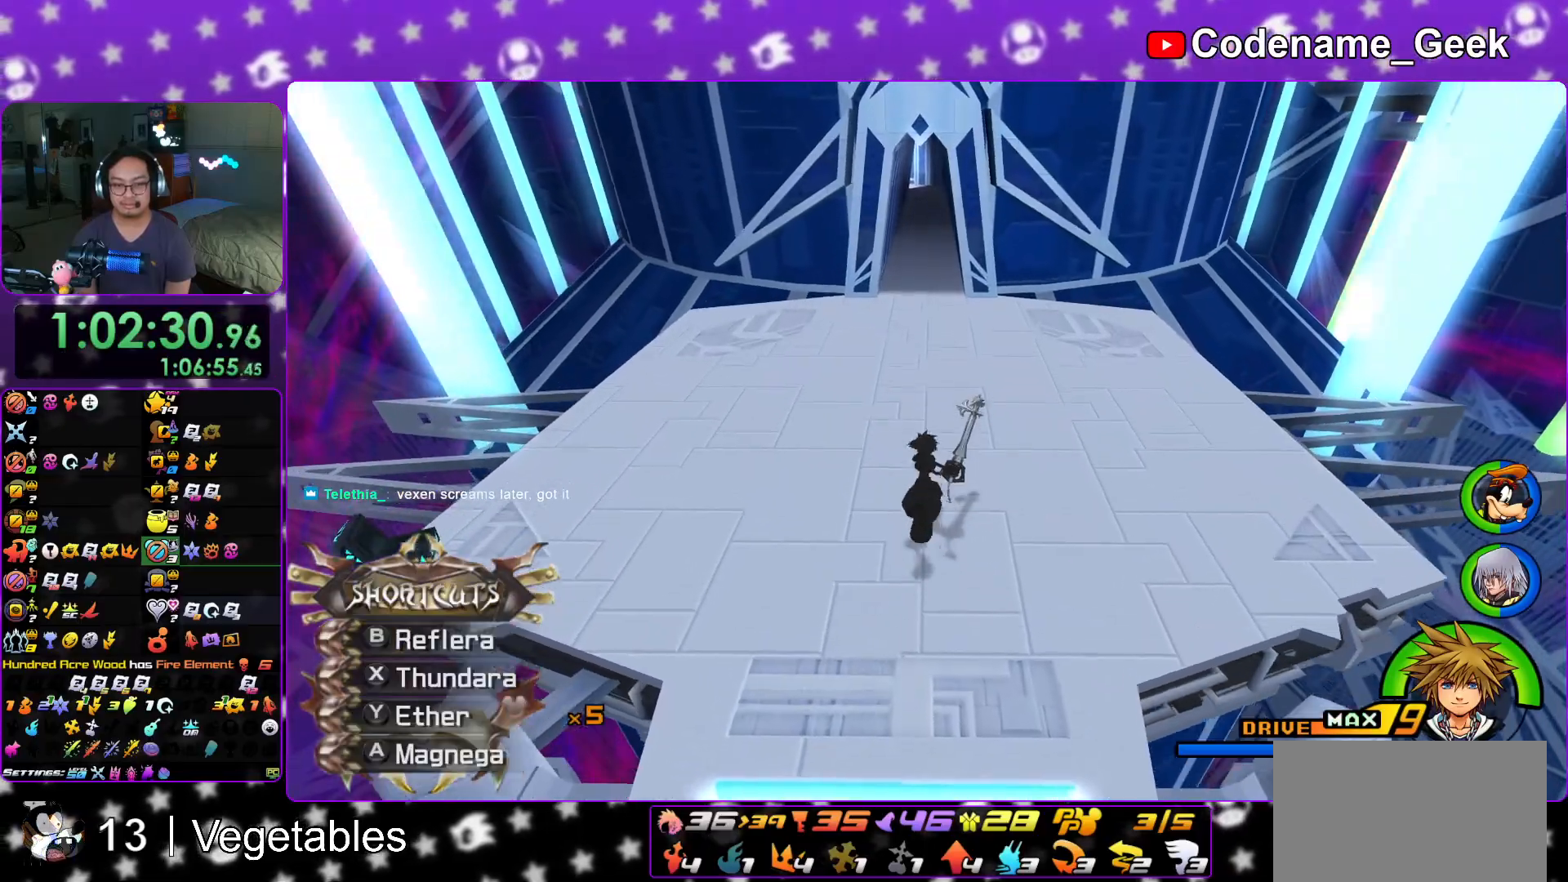
{"buttons": [], "left_stick": "up", "right_stick": "down", "events": [[200, "right_stick", "center"], [267, "right_stick", "down"]]}
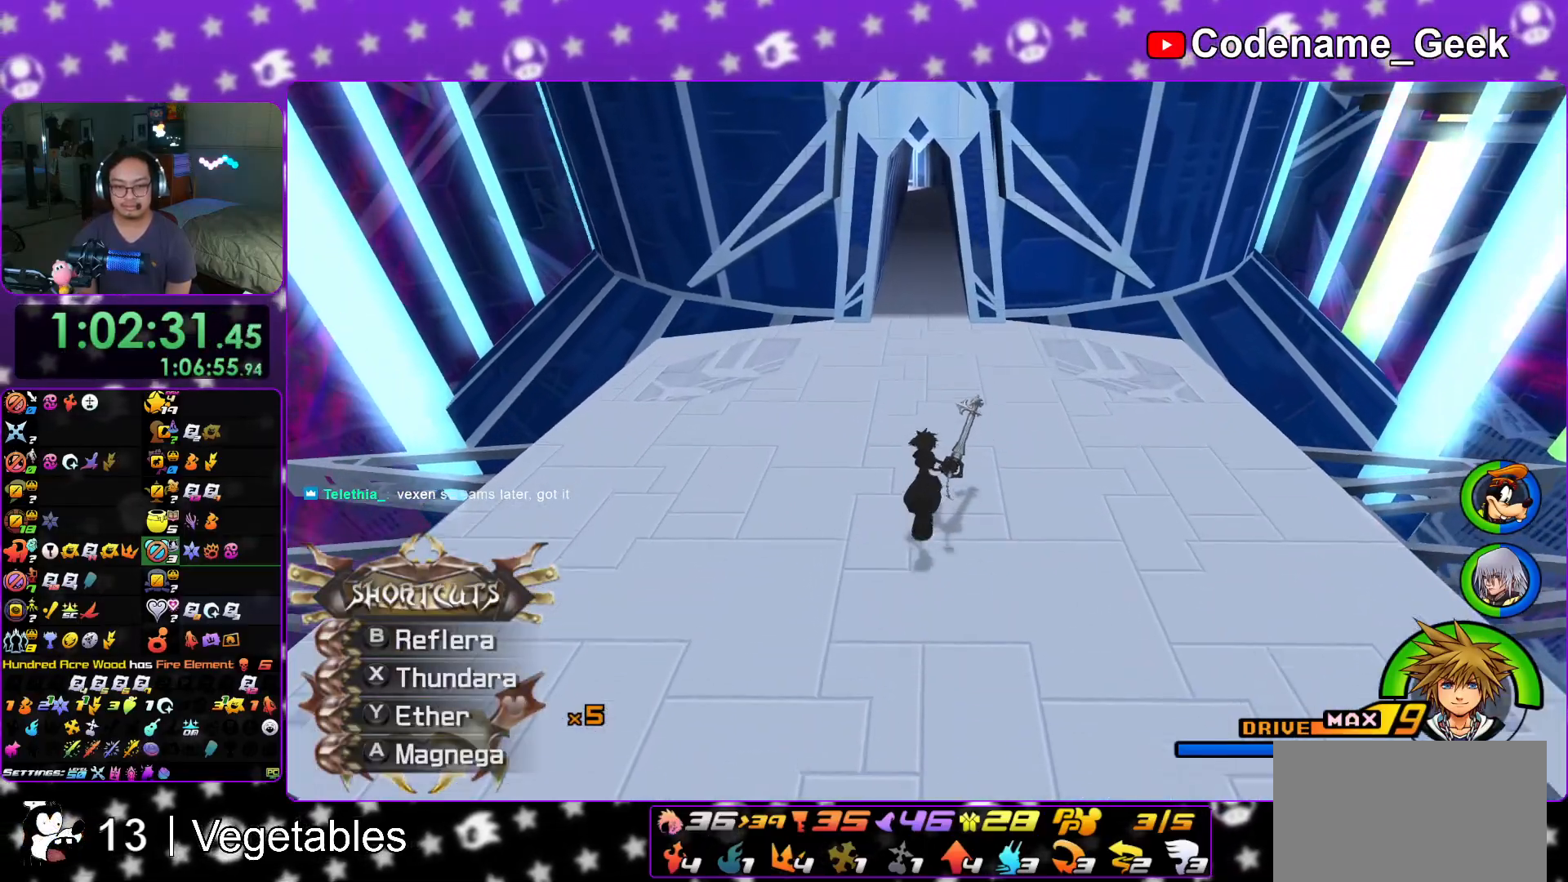
{"buttons": [], "left_stick": "up-left", "right_stick": "right", "events": [[134, "left_stick", "up-left"], [317, "right_stick", "center"], [434, "right_stick", "right"]]}
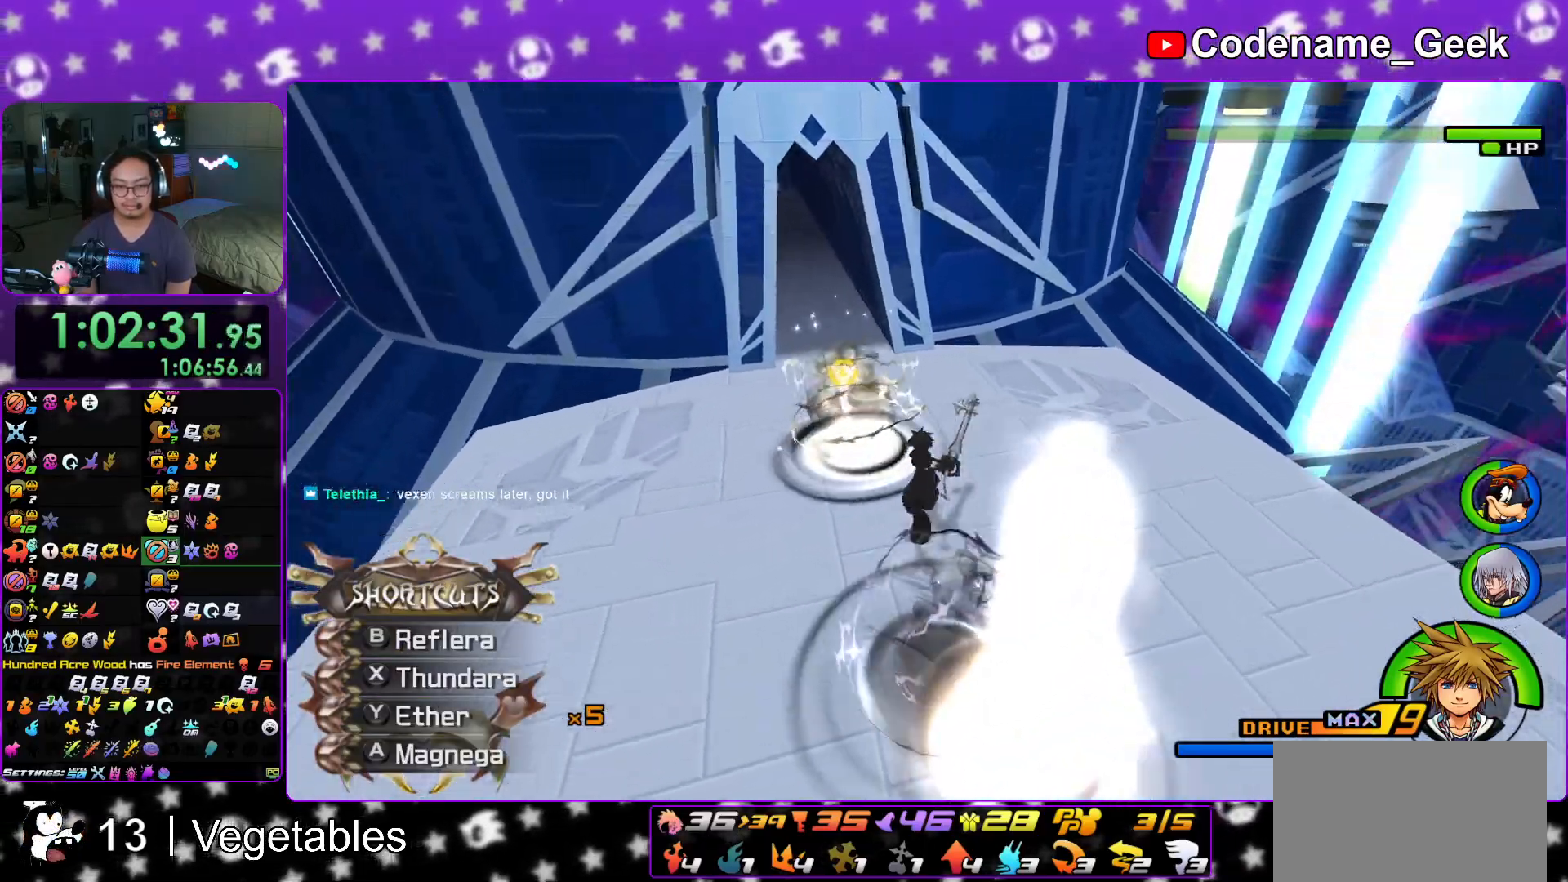
{"buttons": ["B"], "left_stick": "up-right", "right_stick": "center", "events": [[50, "right_stick", "down-right"], [250, "left_stick", "down-left"], [250, "right_stick", "center"], [350, "left_stick", "down-right"], [400, "left_stick", "up-right"], [500, "B", "down"]]}
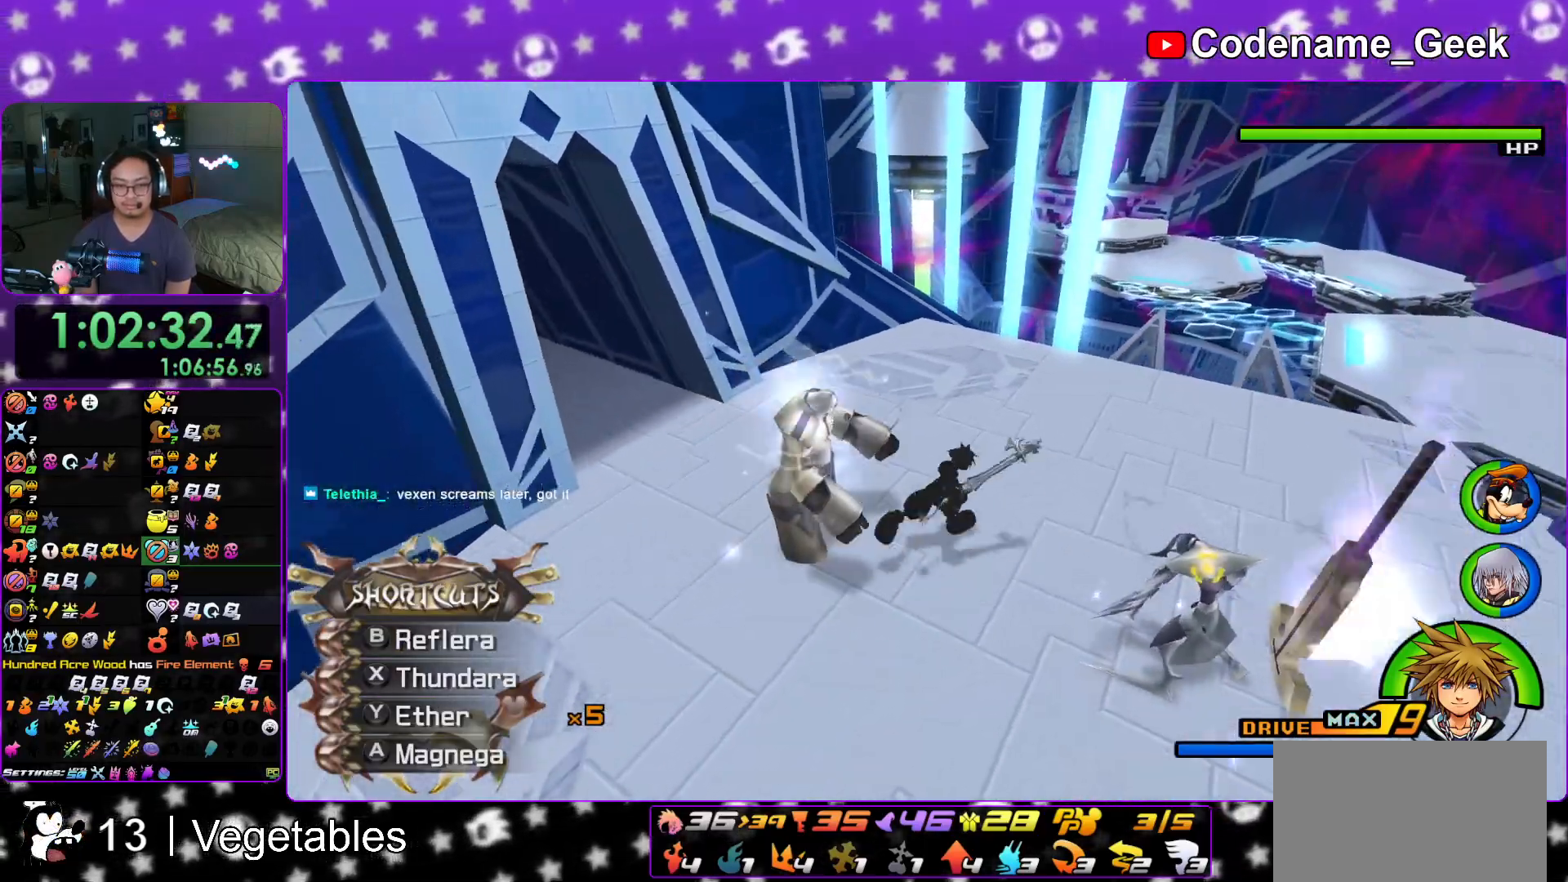
{"buttons": ["A"], "left_stick": "center", "right_stick": "down", "events": [[17, "left_stick", "center"], [117, "B", "up"], [184, "B", "down"], [284, "B", "up"], [417, "right_stick", "down"], [501, "A", "down"]]}
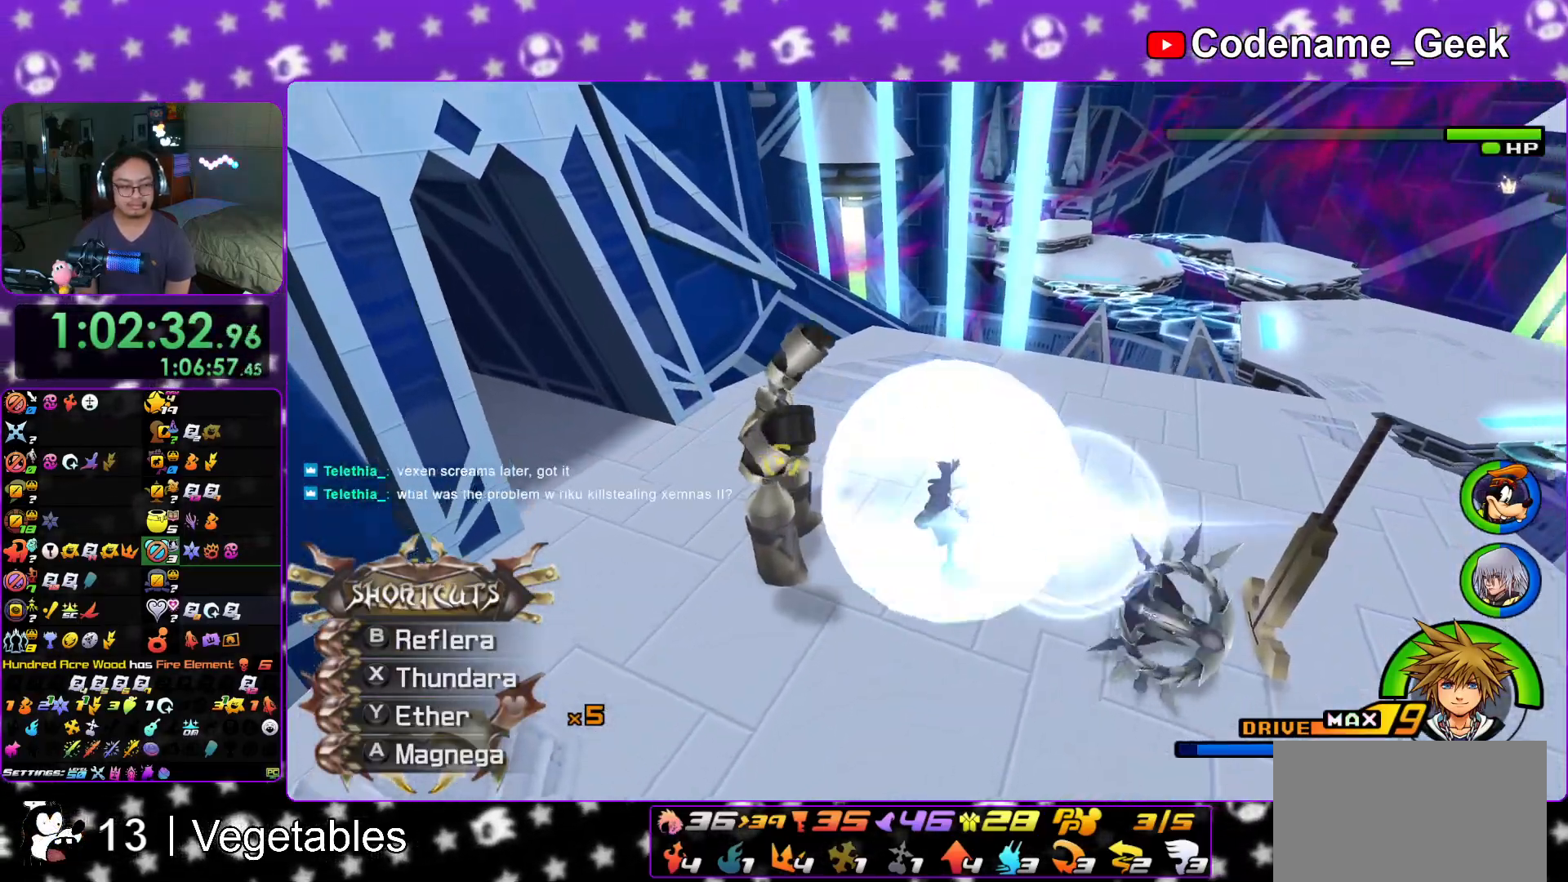
{"buttons": [], "left_stick": "center", "right_stick": "down", "events": [[83, "A", "up"], [183, "A", "down"], [283, "A", "up"], [384, "A", "down"], [484, "A", "up"]]}
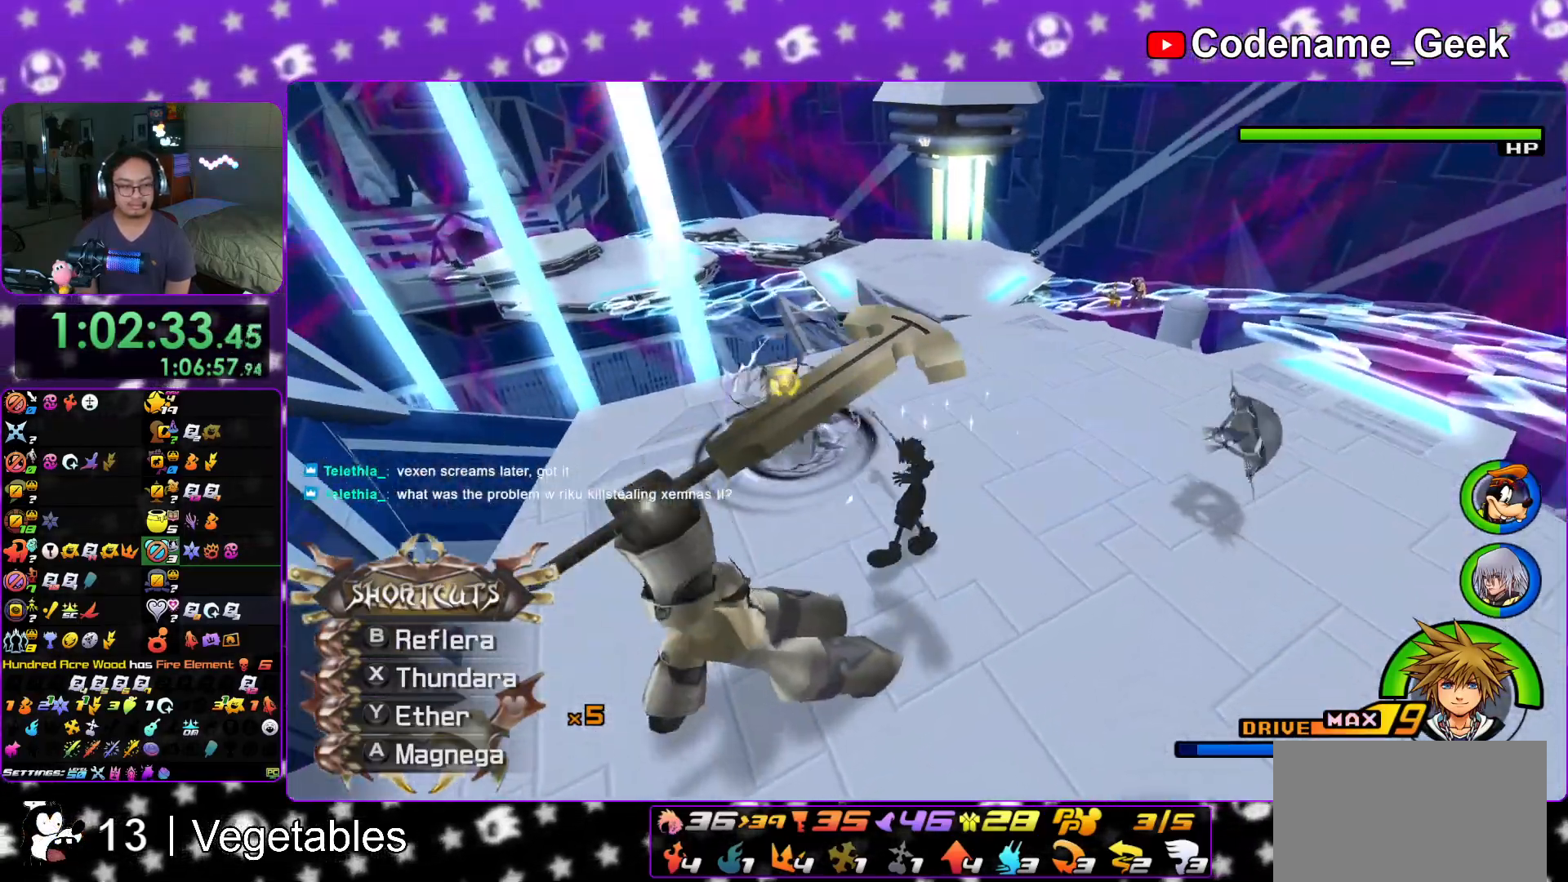
{"buttons": ["A"], "left_stick": "center", "right_stick": "down", "events": [[100, "A", "down"], [184, "A", "up"], [484, "A", "down"]]}
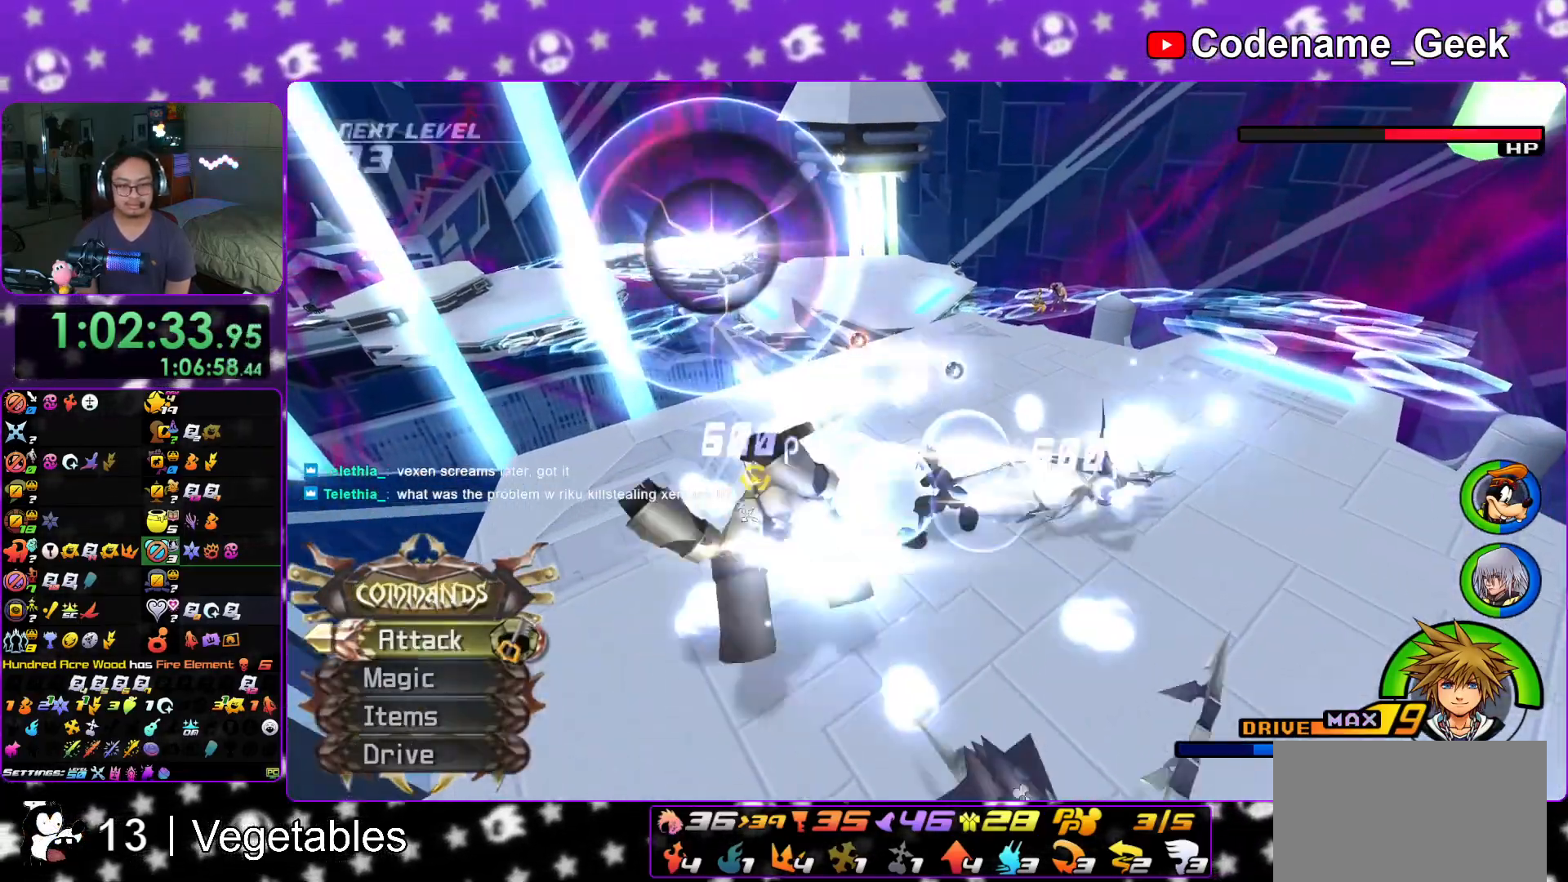
{"buttons": ["A"], "left_stick": "center", "right_stick": "down", "events": [[100, "A", "up"], [217, "A", "down"], [350, "A", "up"], [417, "A", "down"]]}